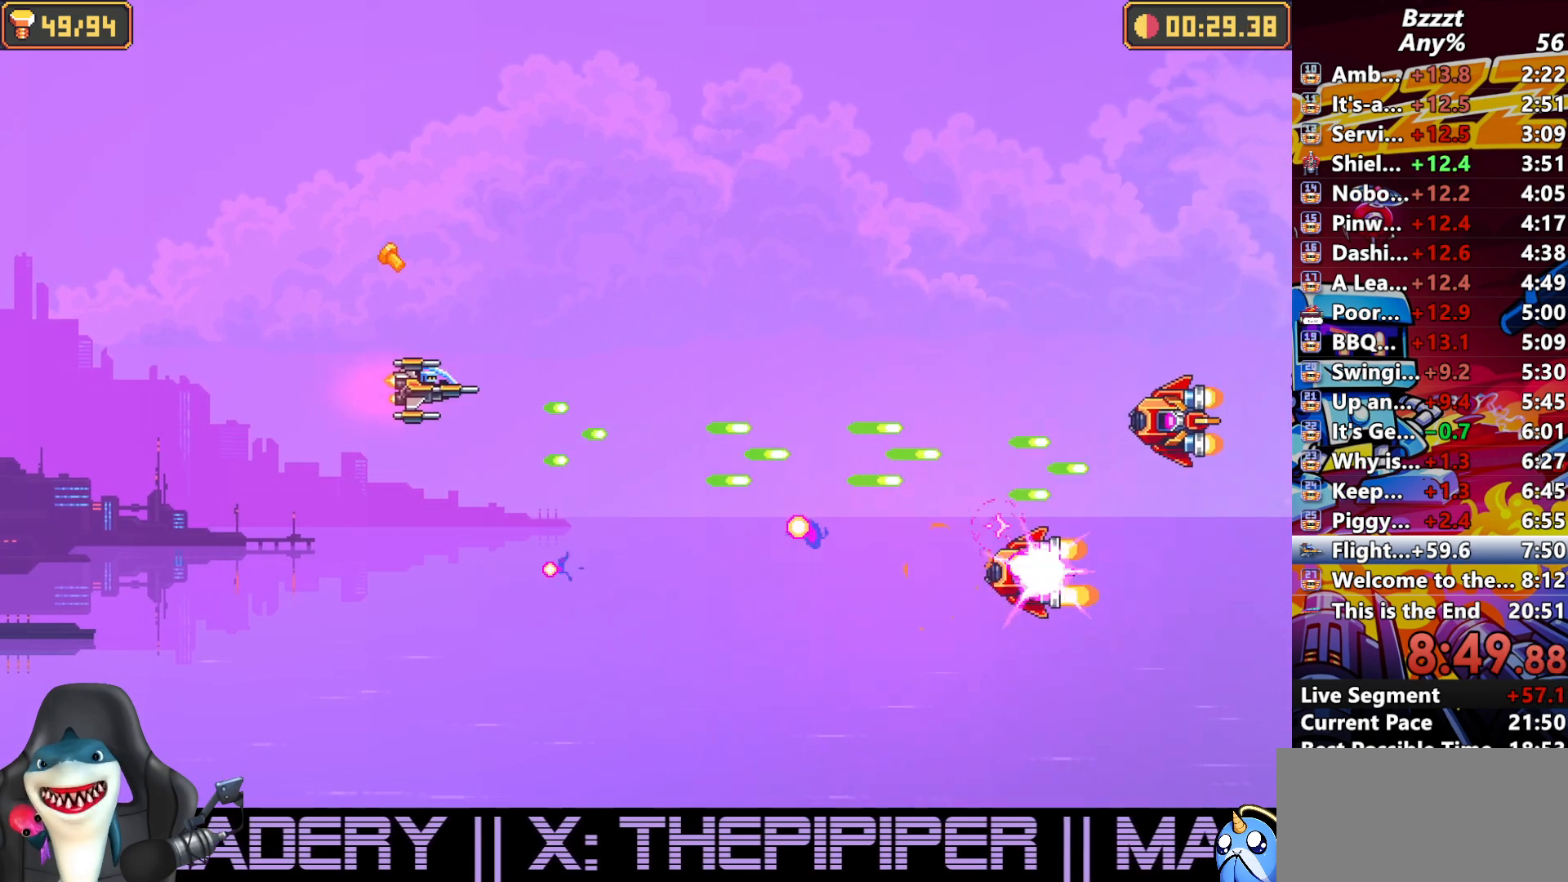
Gameplay with a controller (Xbox layout); each line is a JSON object with the inputs held at the frame after it (dt_ms = milliseconds from this image to that frame). "button_events" lists button changes between this image and that frame as [ms after this image, input, new state], when the widget could be followed in between (sticks are given only as held states). Not read: L3 R3.
{"dt_ms": 1000, "buttons": ["A"], "left_stick": "down-left", "right_stick": "center", "button_events": []}
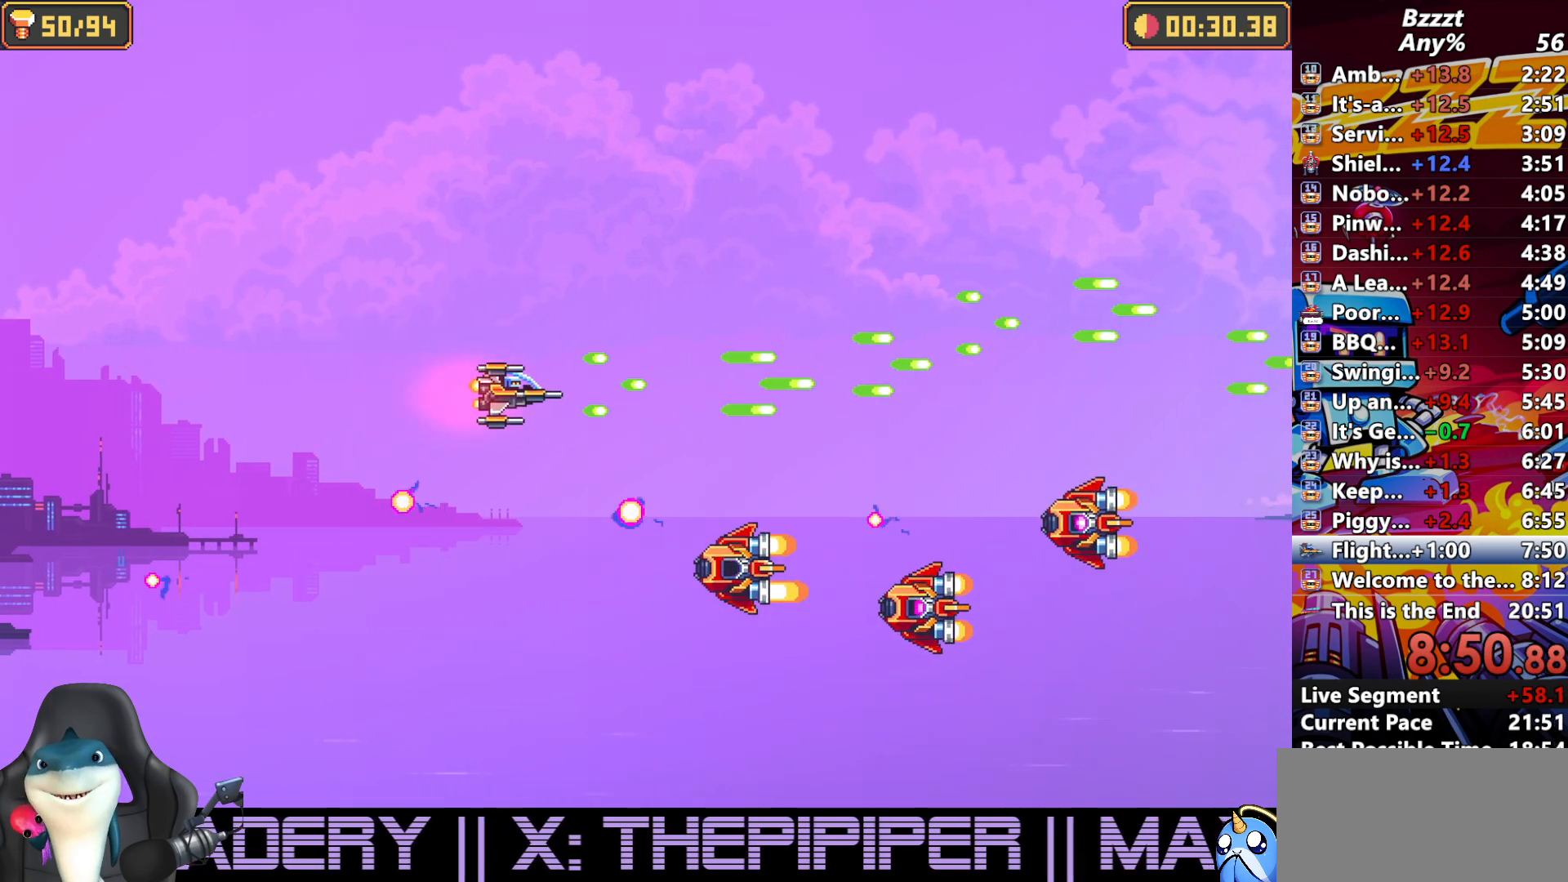
{"dt_ms": 500, "buttons": ["A"], "left_stick": "up", "right_stick": "center", "button_events": []}
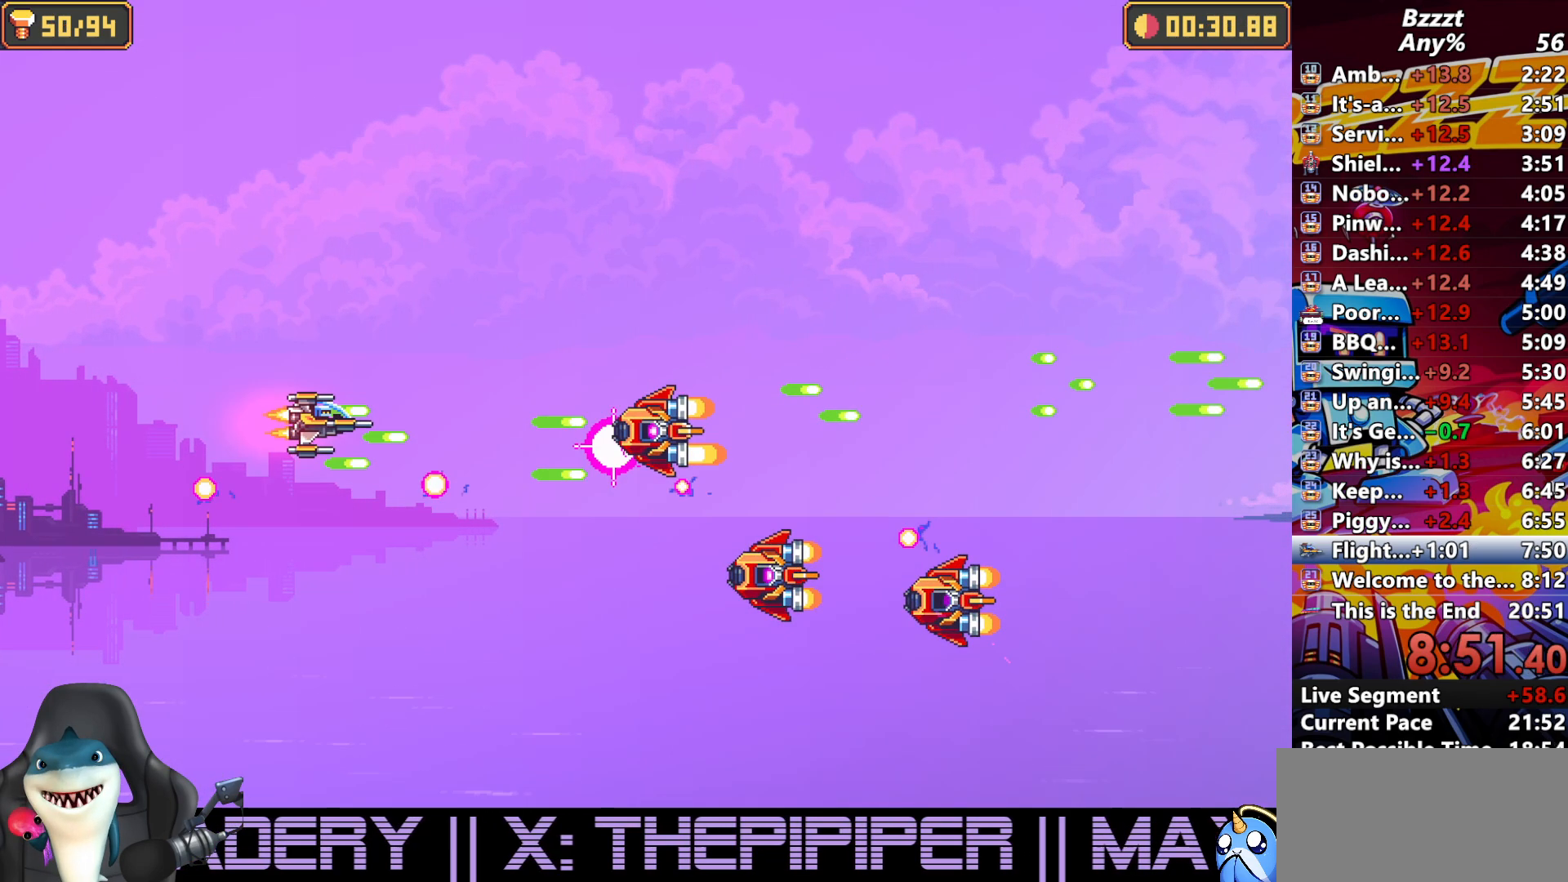
{"dt_ms": 500, "buttons": ["A"], "left_stick": "up", "right_stick": "center", "button_events": []}
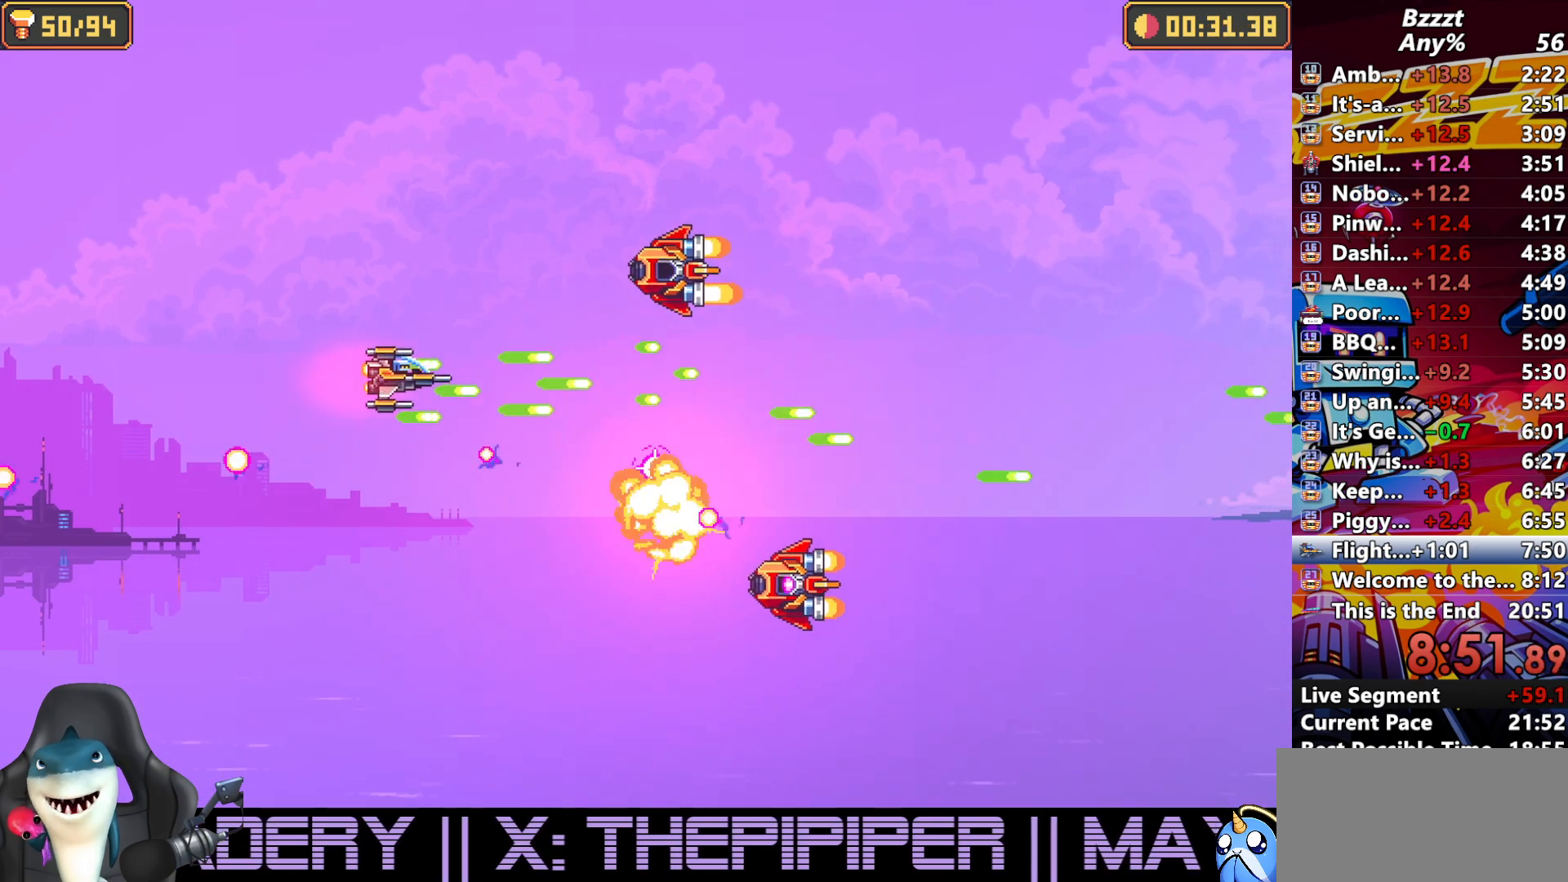
{"dt_ms": 500, "buttons": ["A"], "left_stick": "center", "right_stick": "center", "button_events": []}
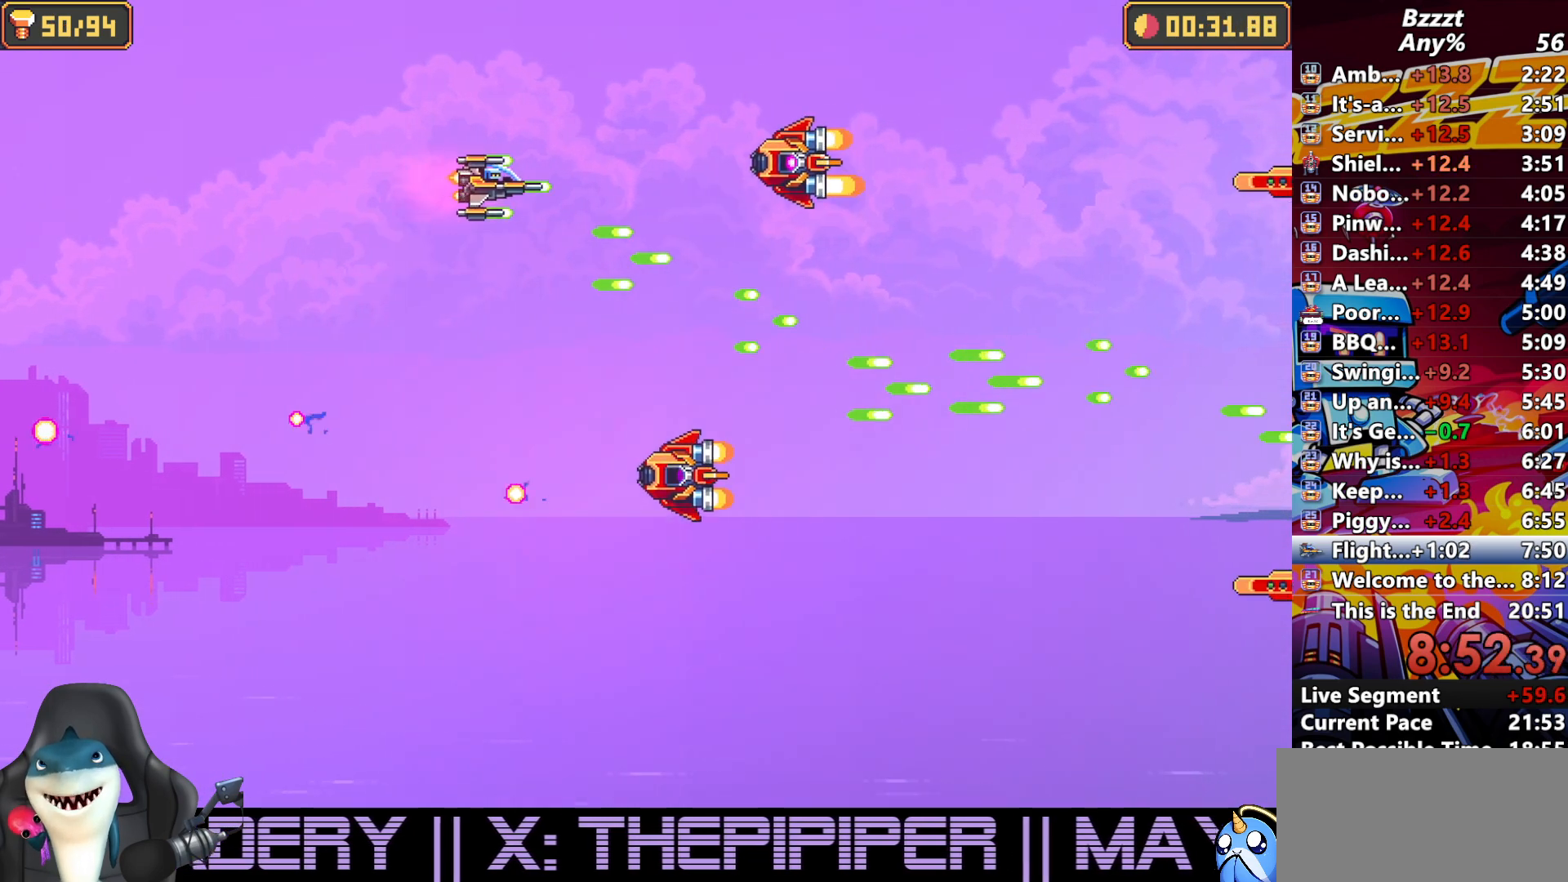
{"dt_ms": 500, "buttons": ["A"], "left_stick": "center", "right_stick": "center", "button_events": []}
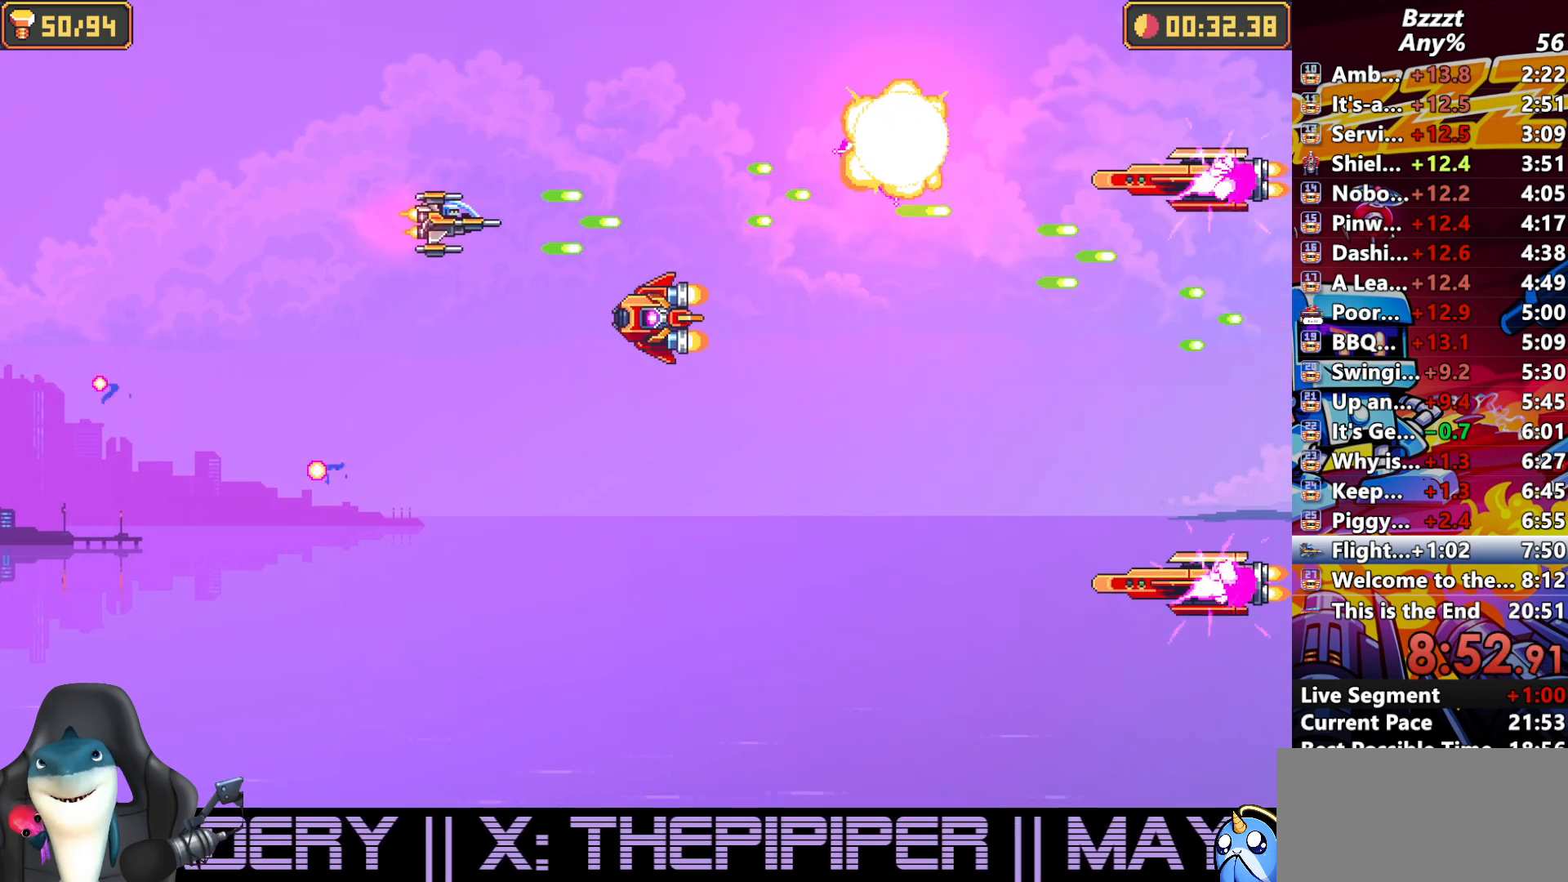
{"dt_ms": 500, "buttons": ["A"], "left_stick": "center", "right_stick": "center", "button_events": []}
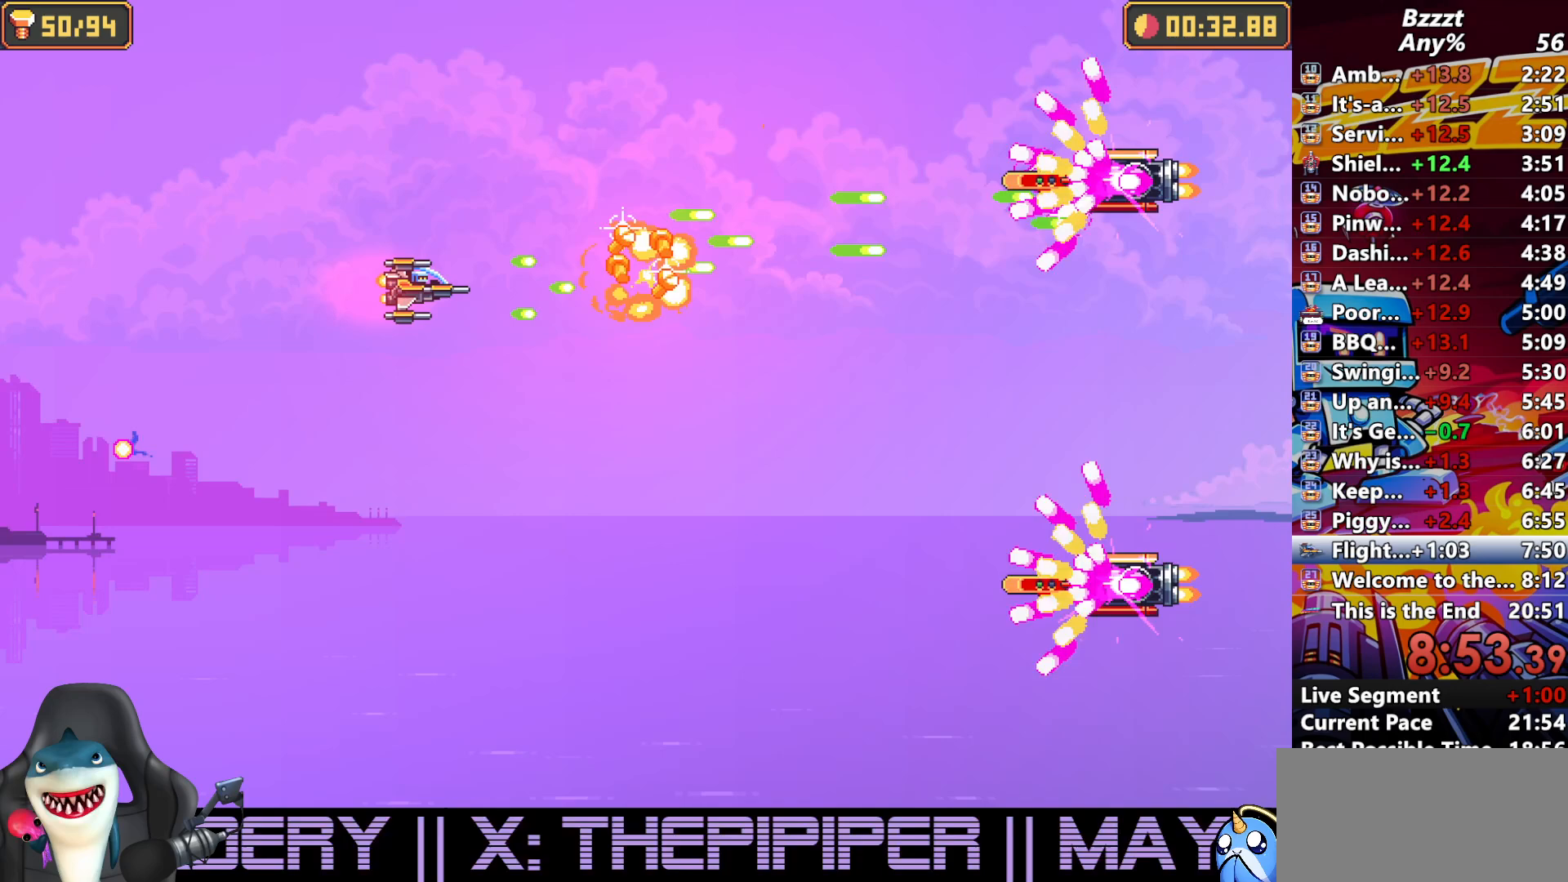
{"dt_ms": 500, "buttons": ["A"], "left_stick": "center", "right_stick": "center", "button_events": []}
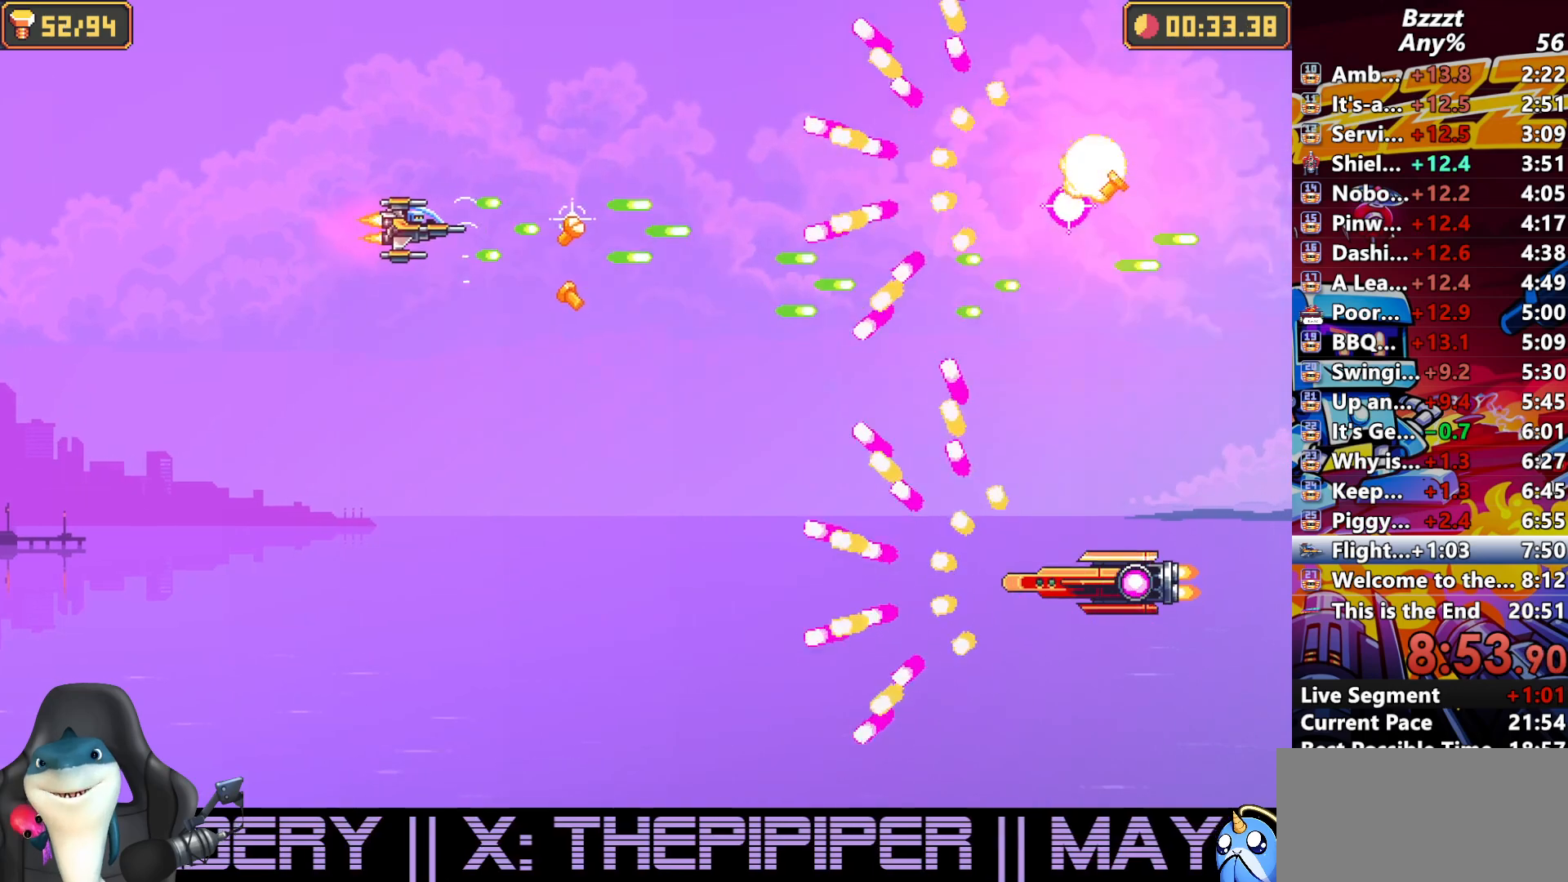
{"dt_ms": 500, "buttons": ["A"], "left_stick": "center", "right_stick": "center", "button_events": []}
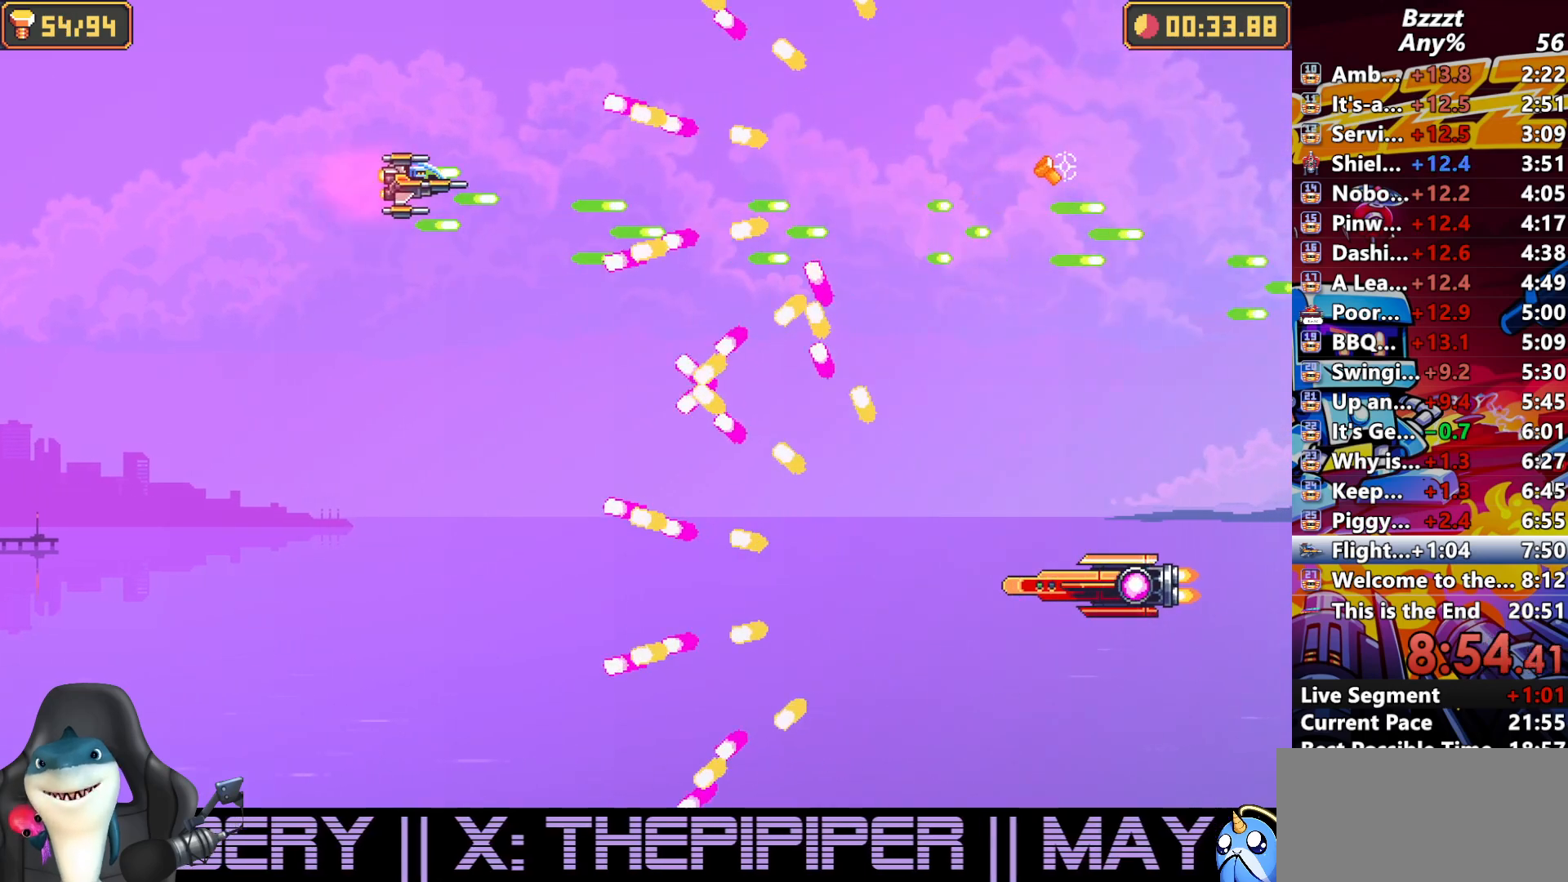
{"dt_ms": 500, "buttons": ["A"], "left_stick": "left", "right_stick": "center", "button_events": []}
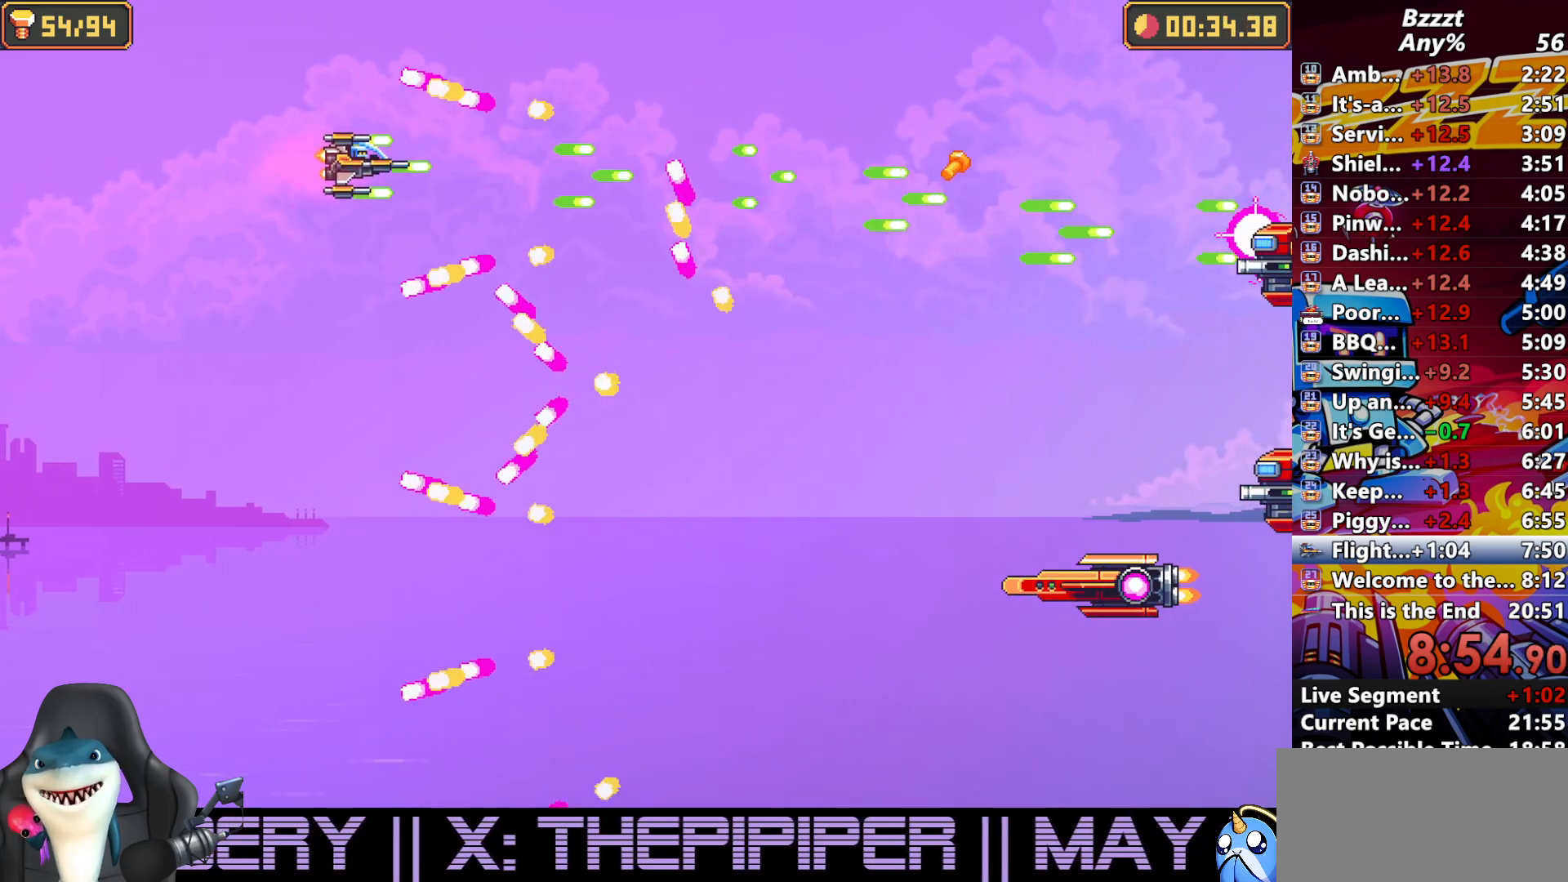
{"dt_ms": 500, "buttons": ["A"], "left_stick": "down", "right_stick": "center", "button_events": []}
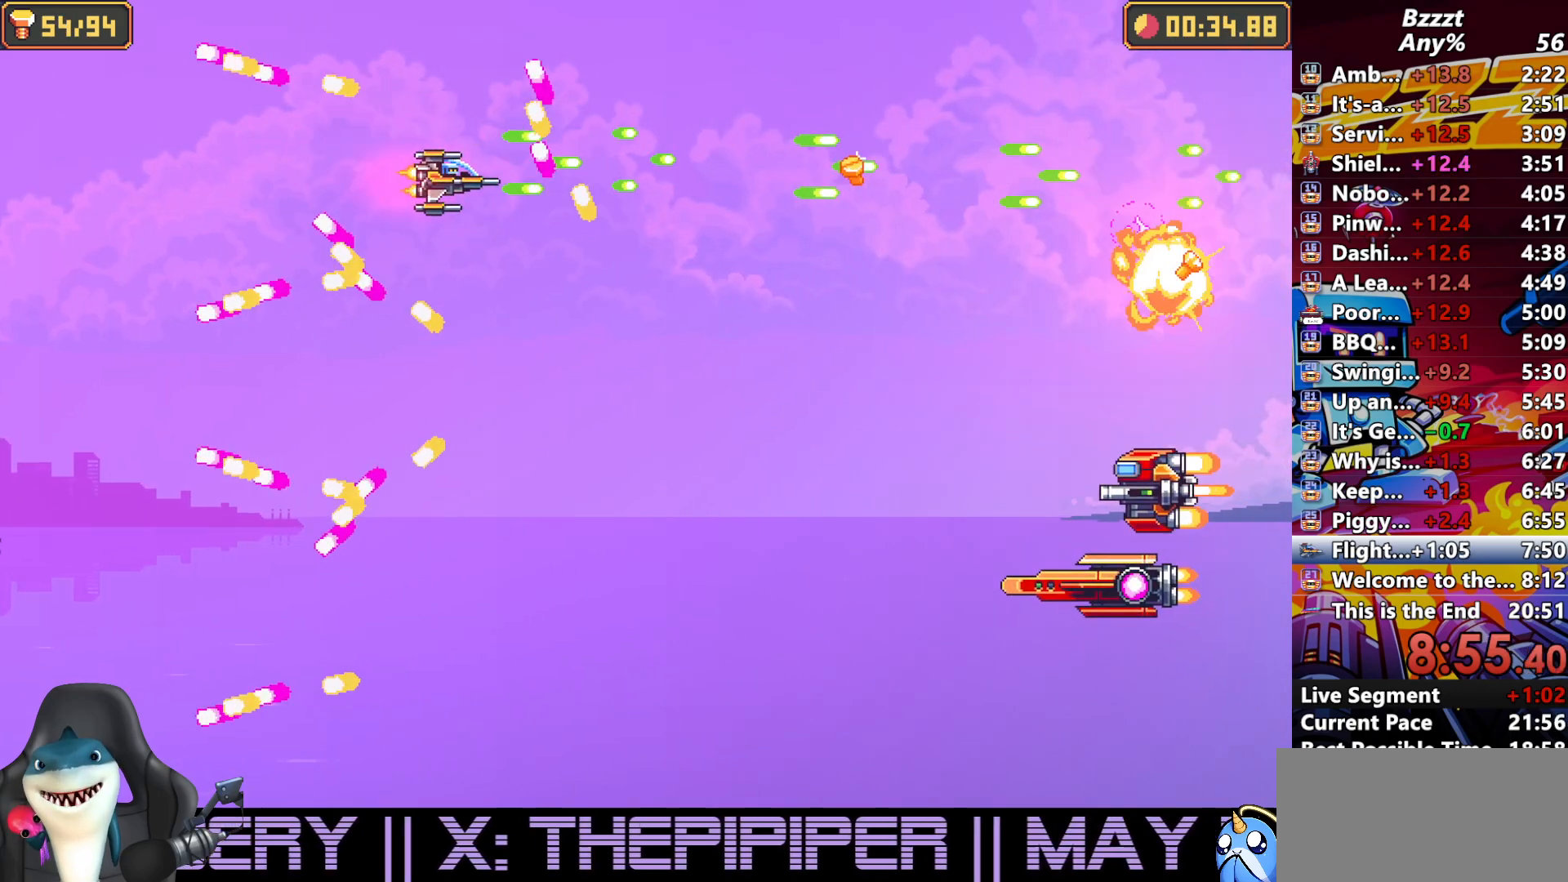
{"dt_ms": 500, "buttons": ["A"], "left_stick": "down-right", "right_stick": "center", "button_events": []}
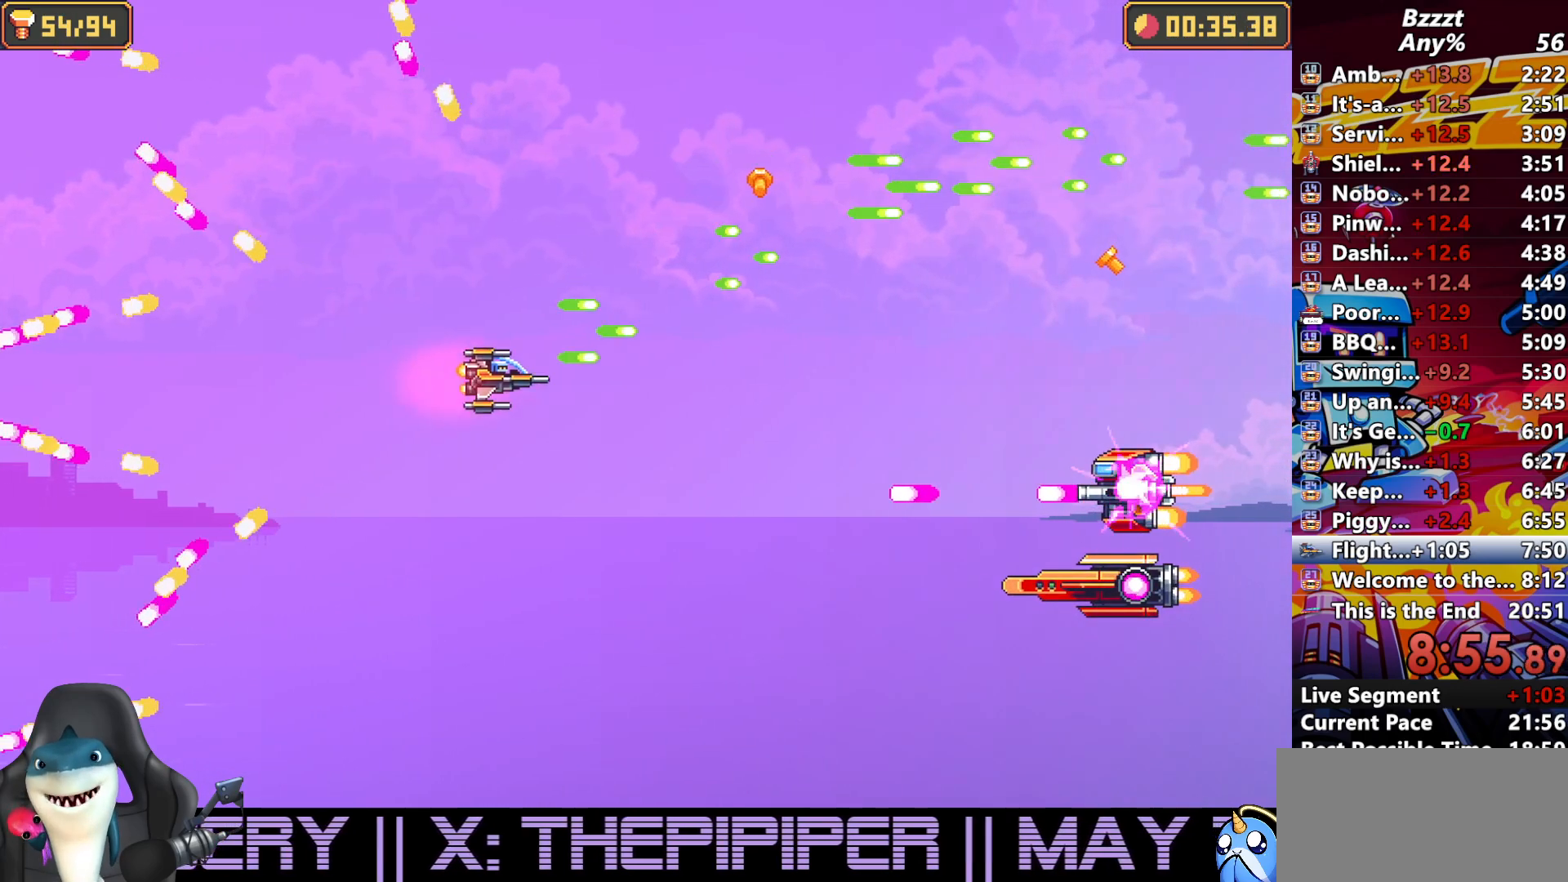
{"dt_ms": 500, "buttons": ["A"], "left_stick": "center", "right_stick": "center", "button_events": []}
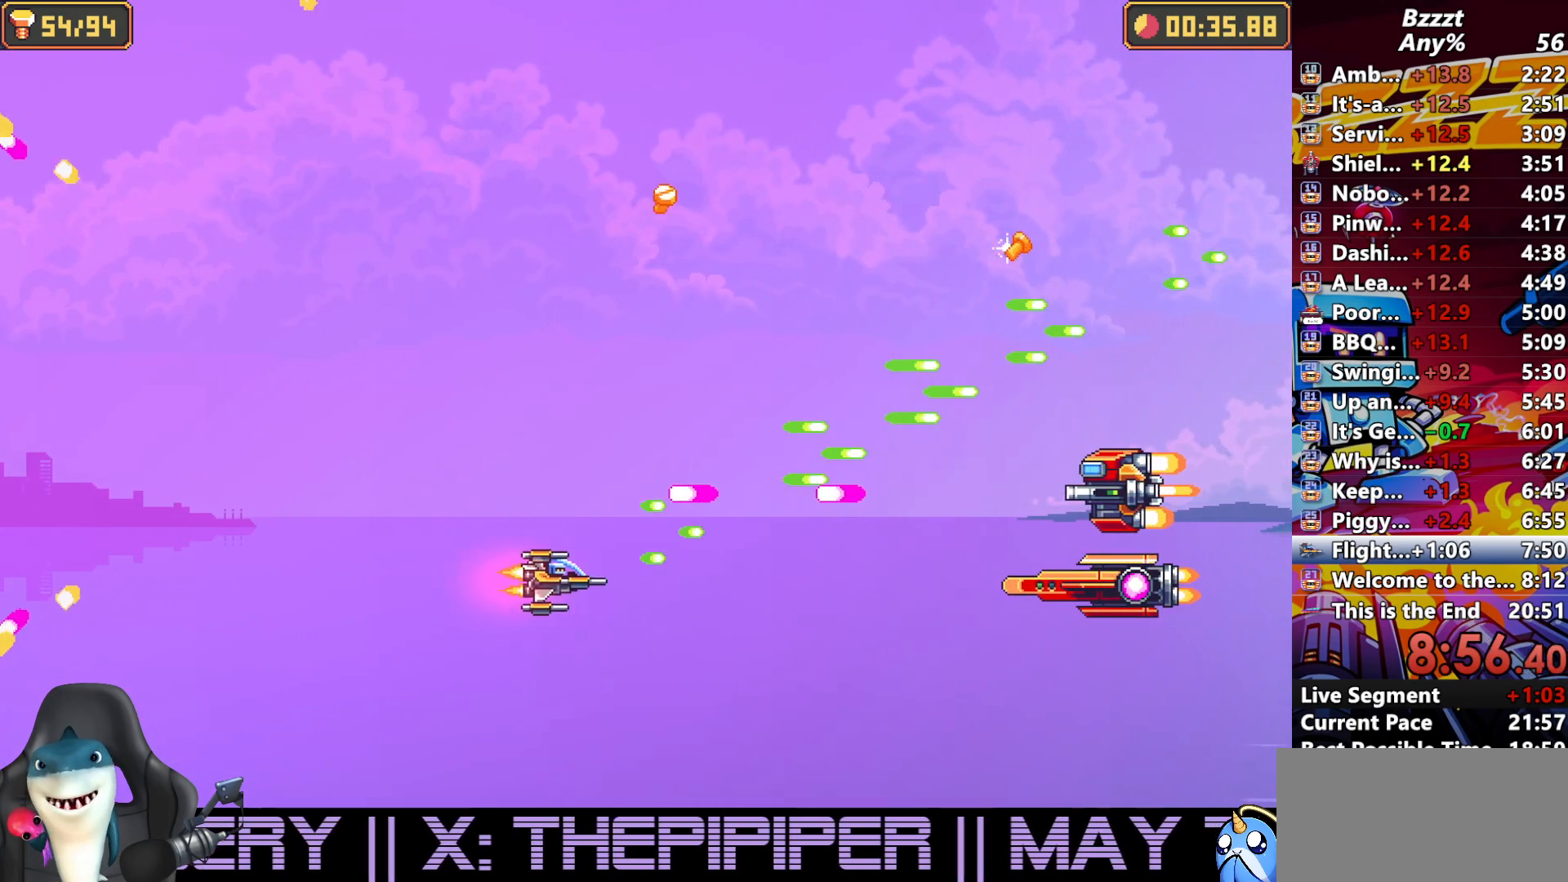
{"dt_ms": 1000, "buttons": ["A"], "left_stick": "up-left", "right_stick": "center", "button_events": []}
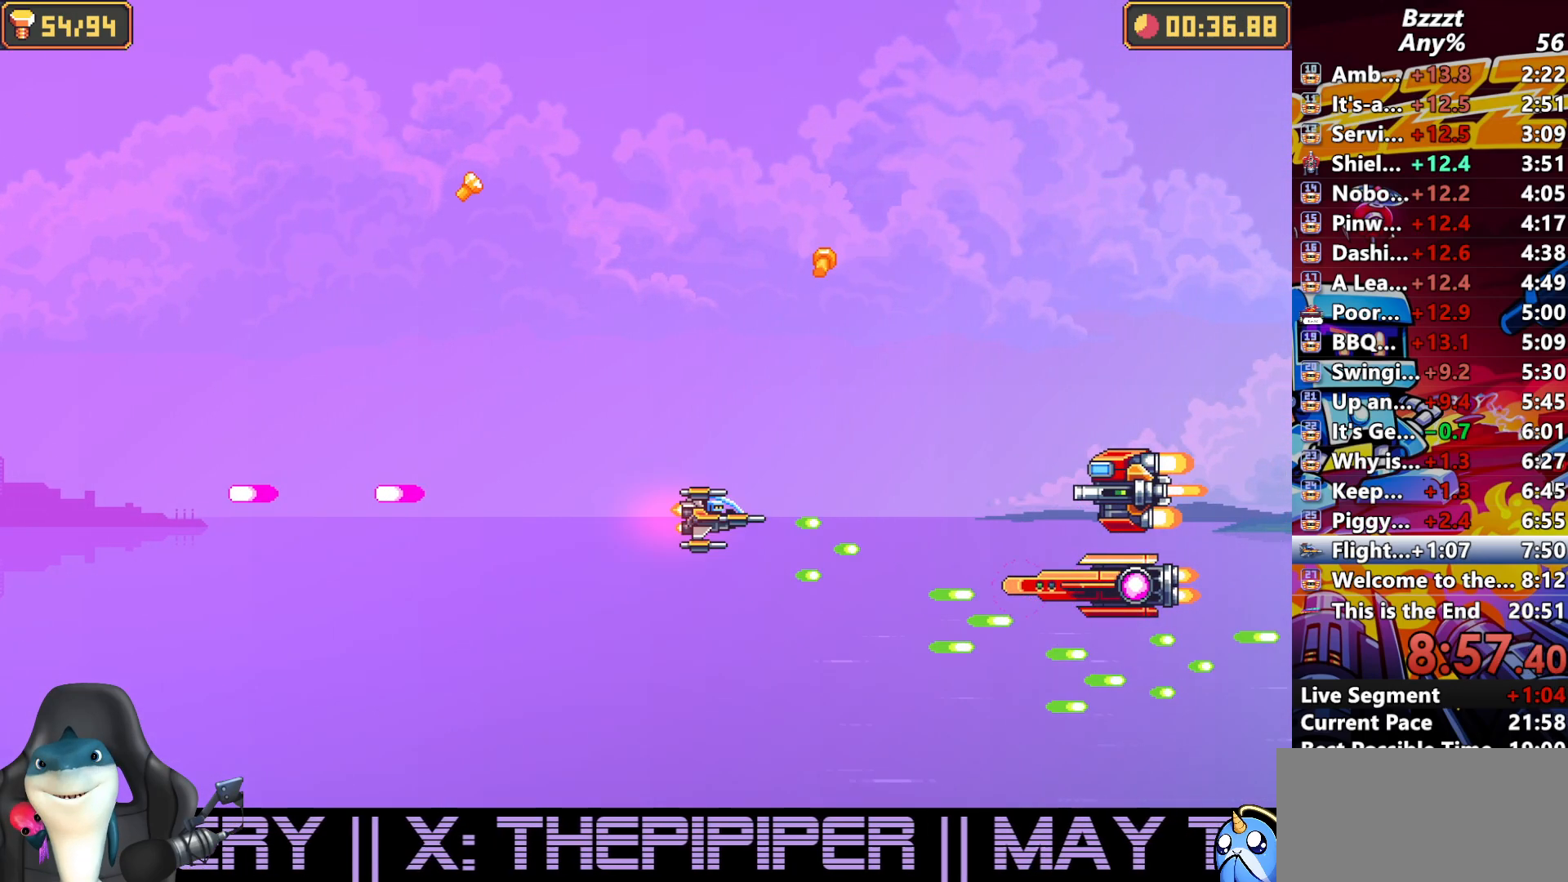
{"dt_ms": 500, "buttons": ["A"], "left_stick": "up-left", "right_stick": "center", "button_events": []}
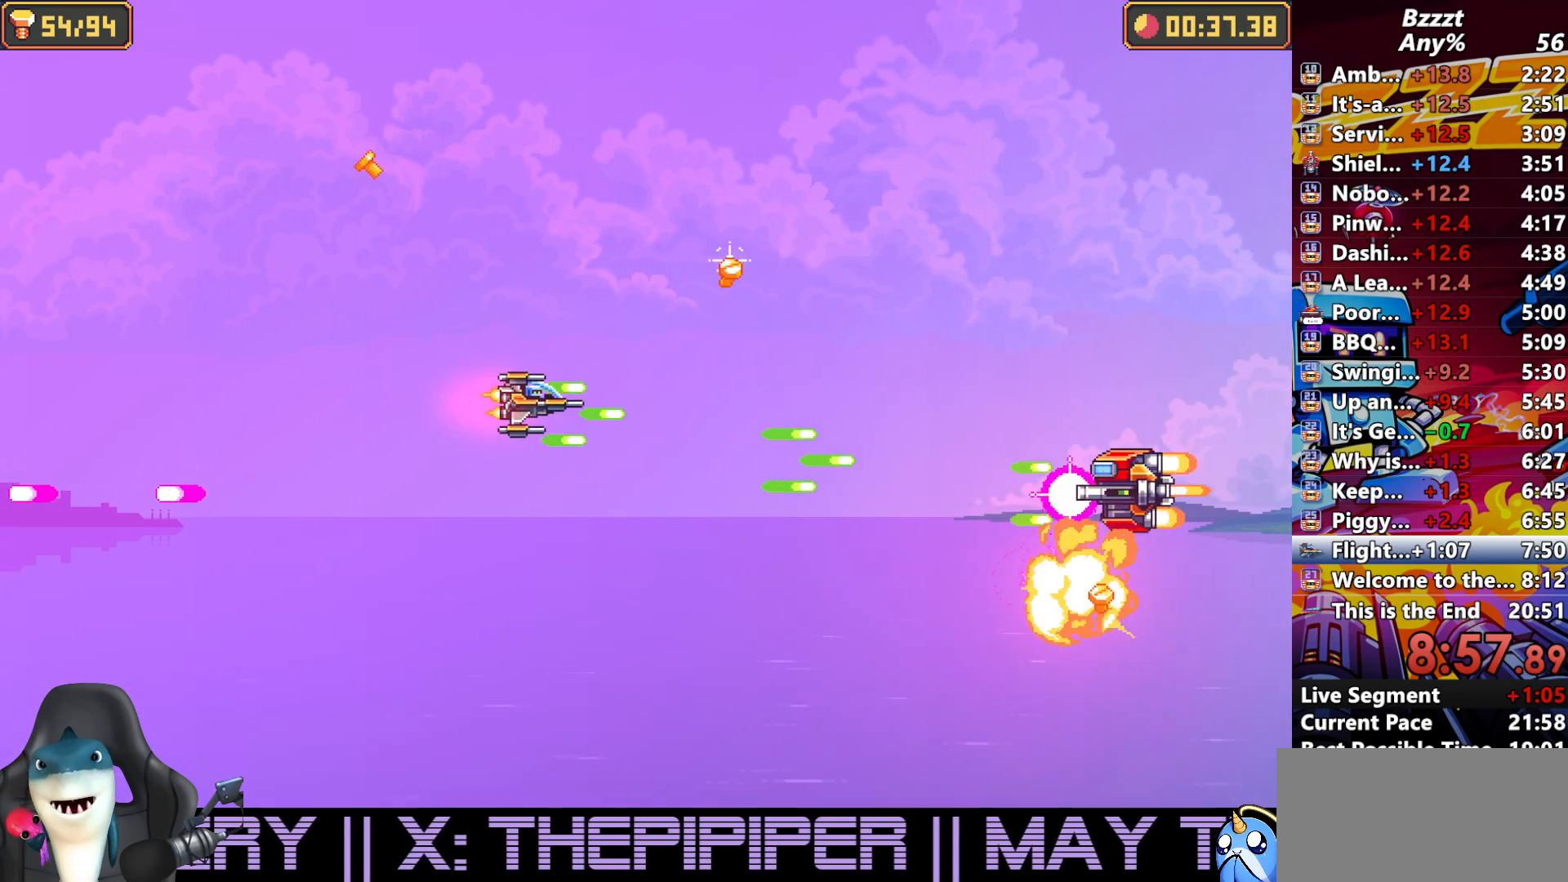
{"dt_ms": 500, "buttons": ["A"], "left_stick": "up-left", "right_stick": "center", "button_events": []}
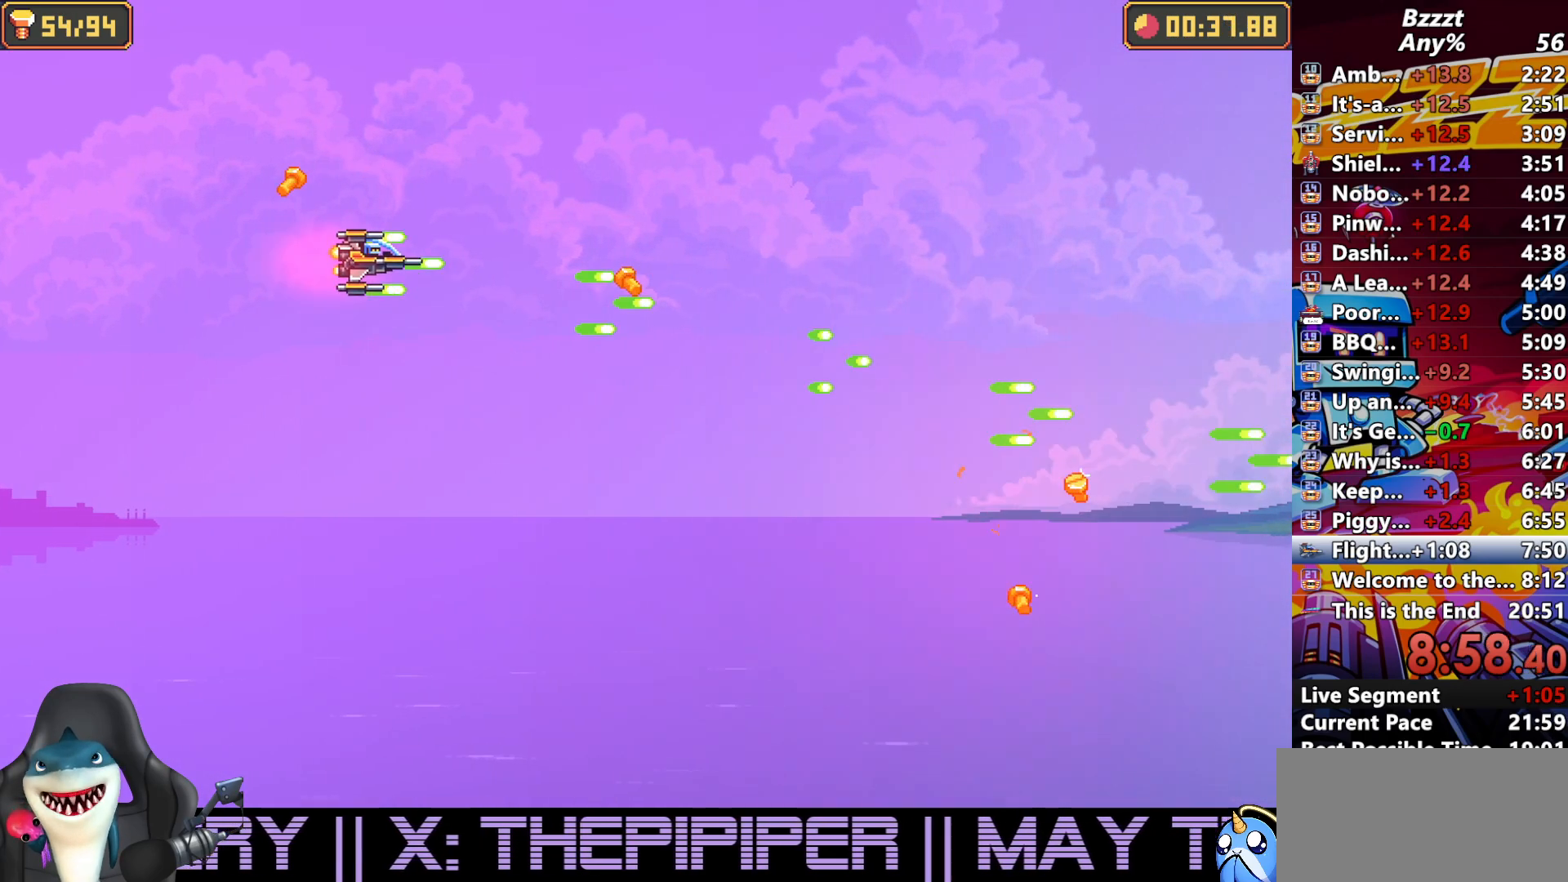
{"dt_ms": 500, "buttons": ["A"], "left_stick": "down-right", "right_stick": "center", "button_events": []}
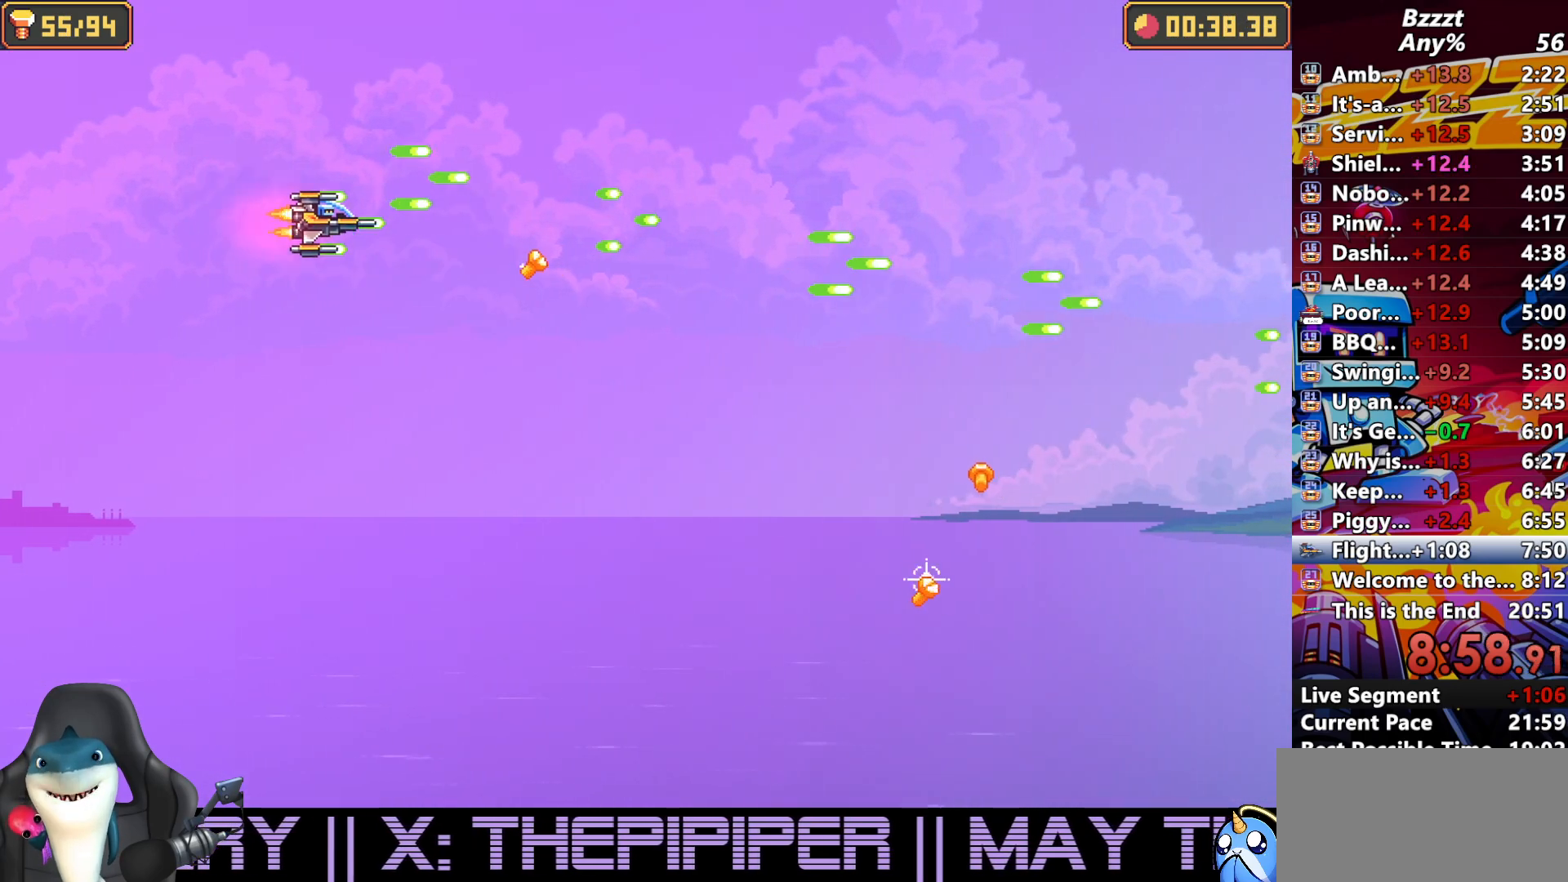
{"dt_ms": 500, "buttons": ["A"], "left_stick": "down-right", "right_stick": "center", "button_events": []}
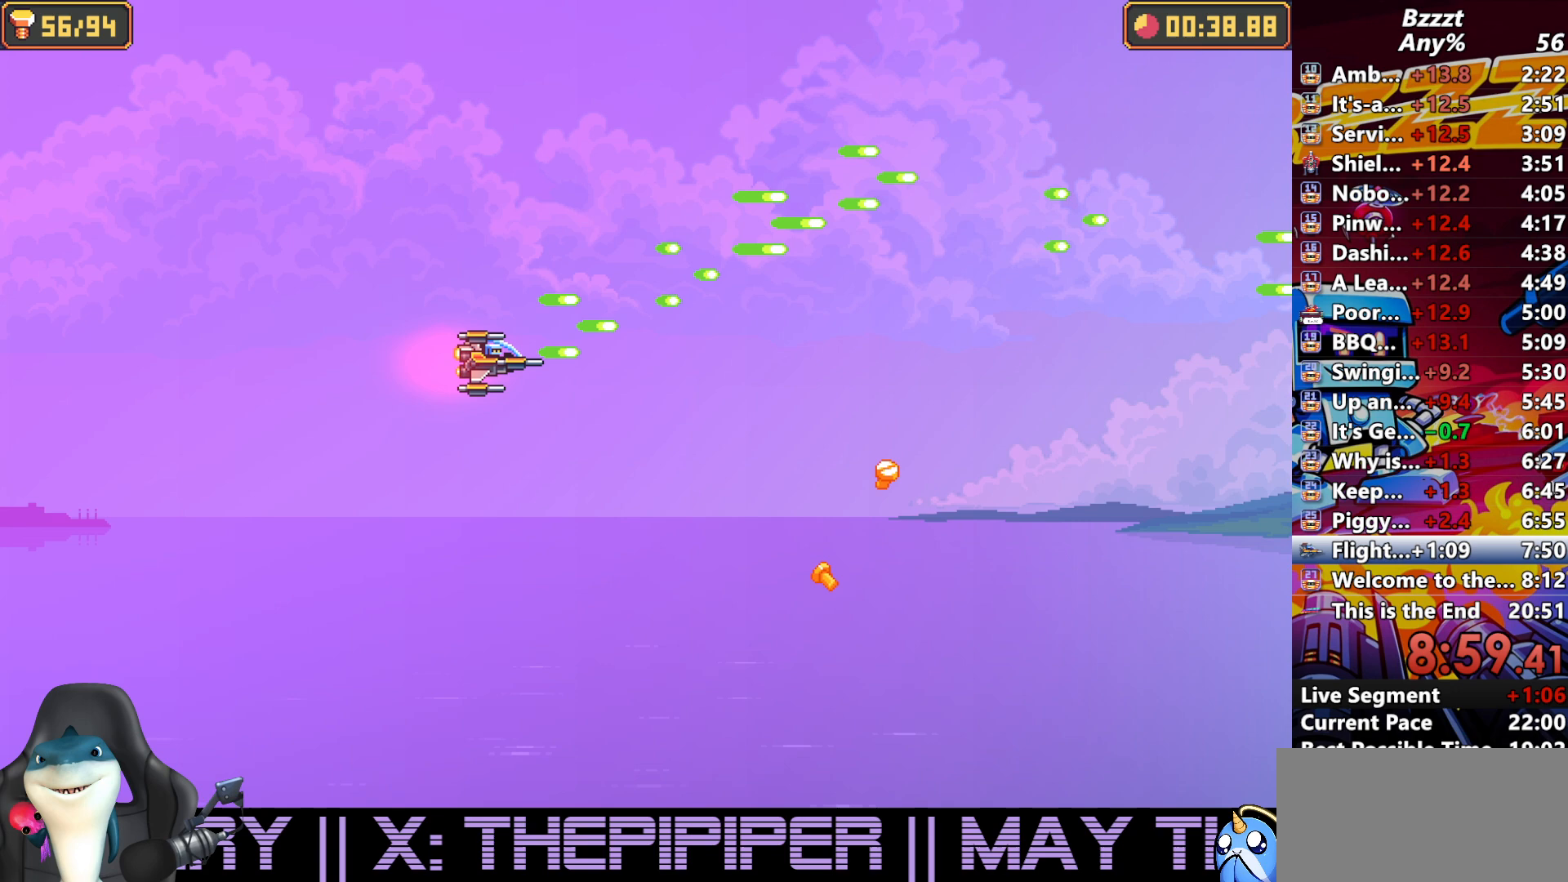
{"dt_ms": 500, "buttons": ["A"], "left_stick": "down-right", "right_stick": "center", "button_events": []}
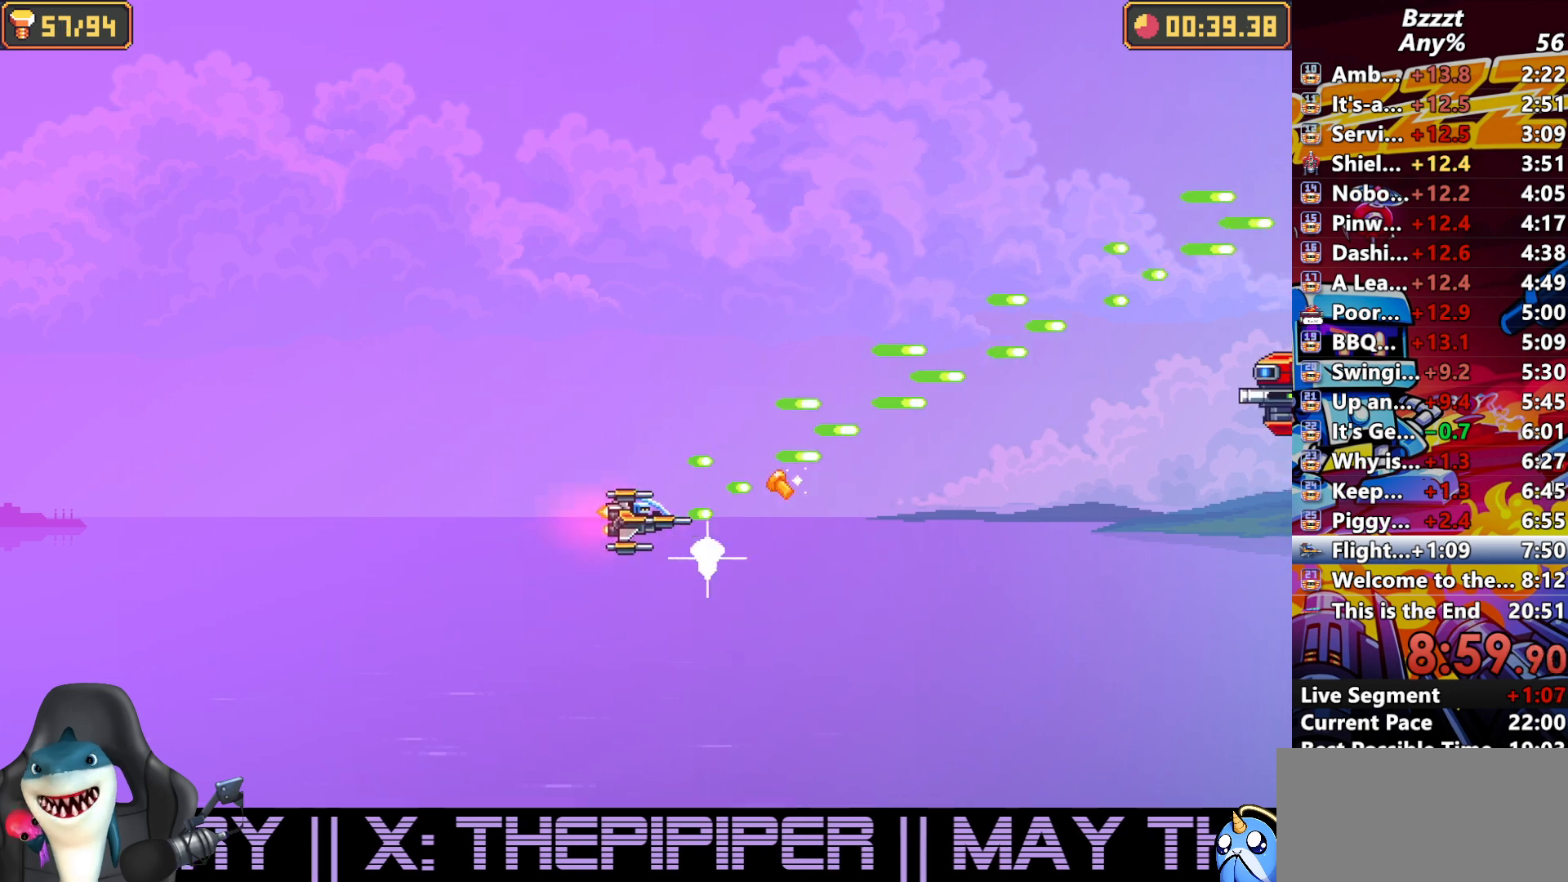
{"dt_ms": 500, "buttons": ["A"], "left_stick": "up", "right_stick": "center", "button_events": []}
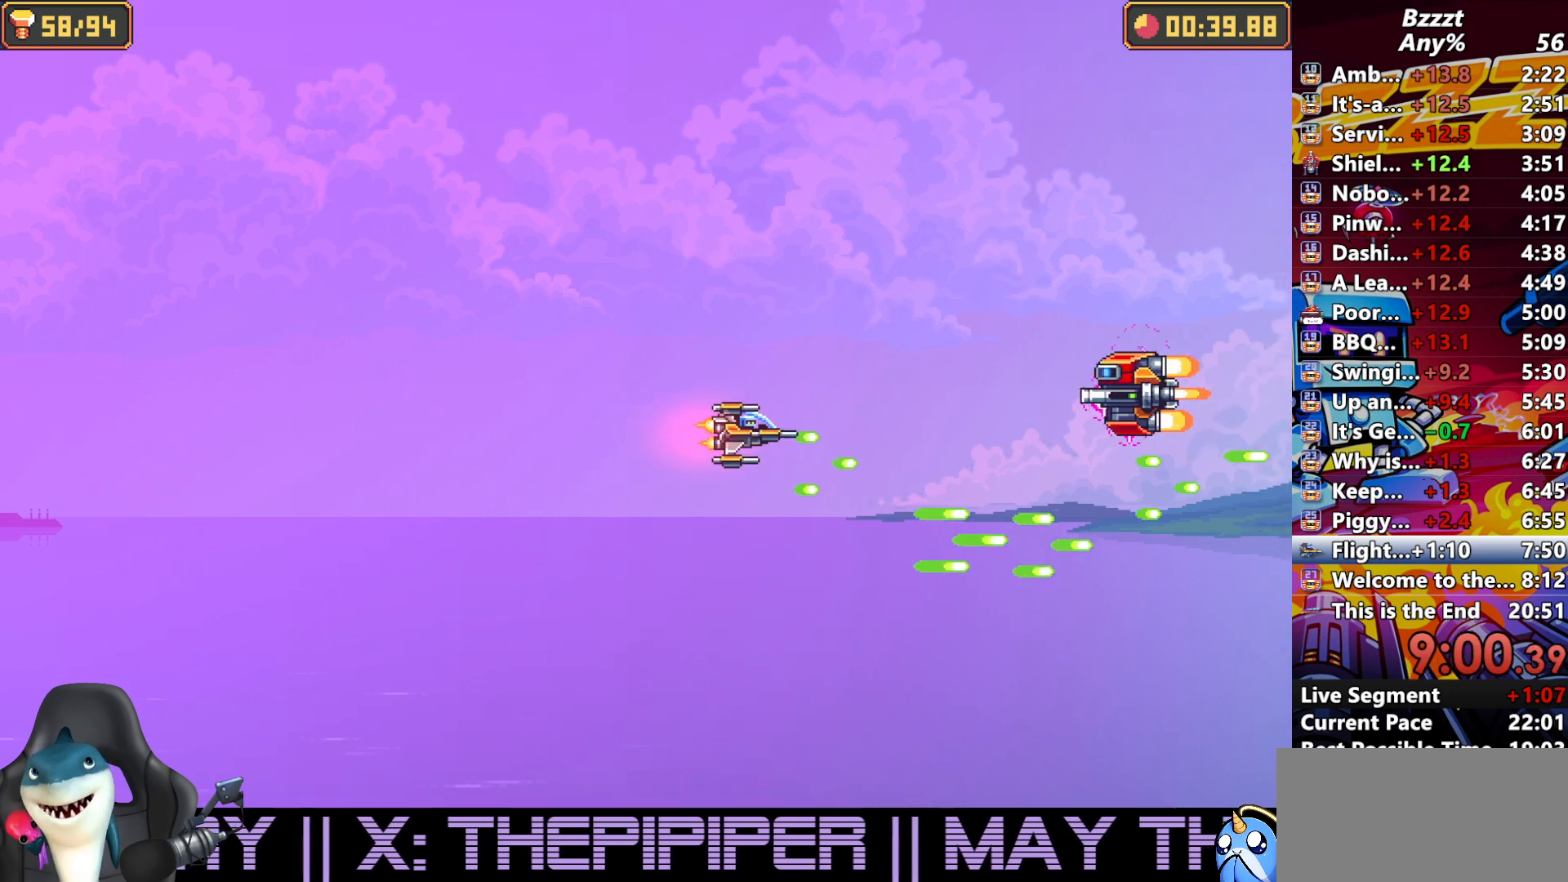
{"dt_ms": 500, "buttons": ["A"], "left_stick": "center", "right_stick": "center", "button_events": []}
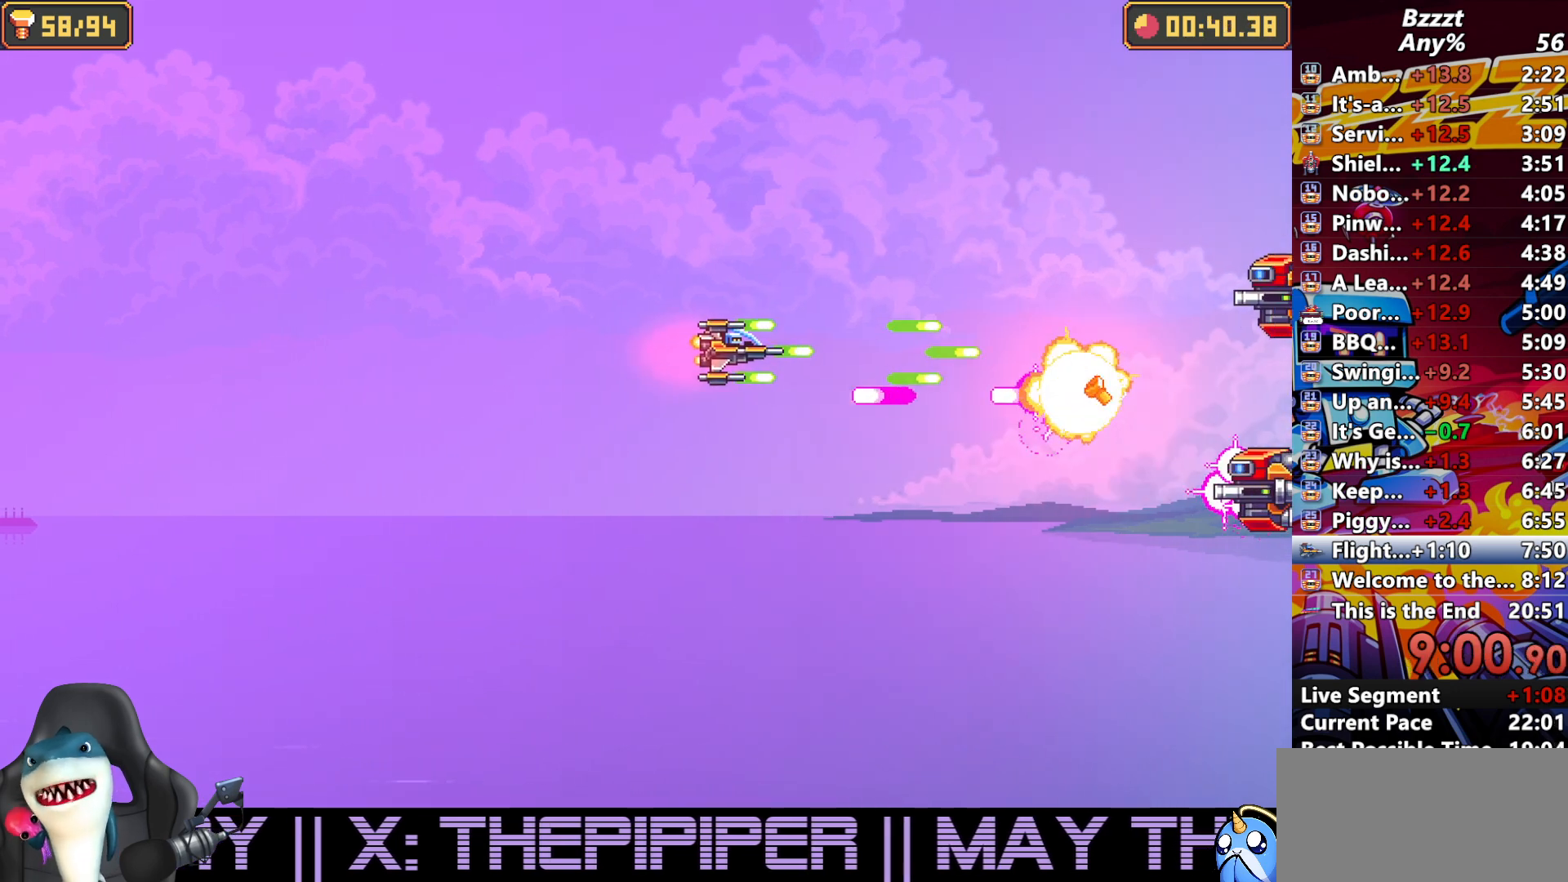
{"dt_ms": 500, "buttons": ["A"], "left_stick": "center", "right_stick": "center", "button_events": []}
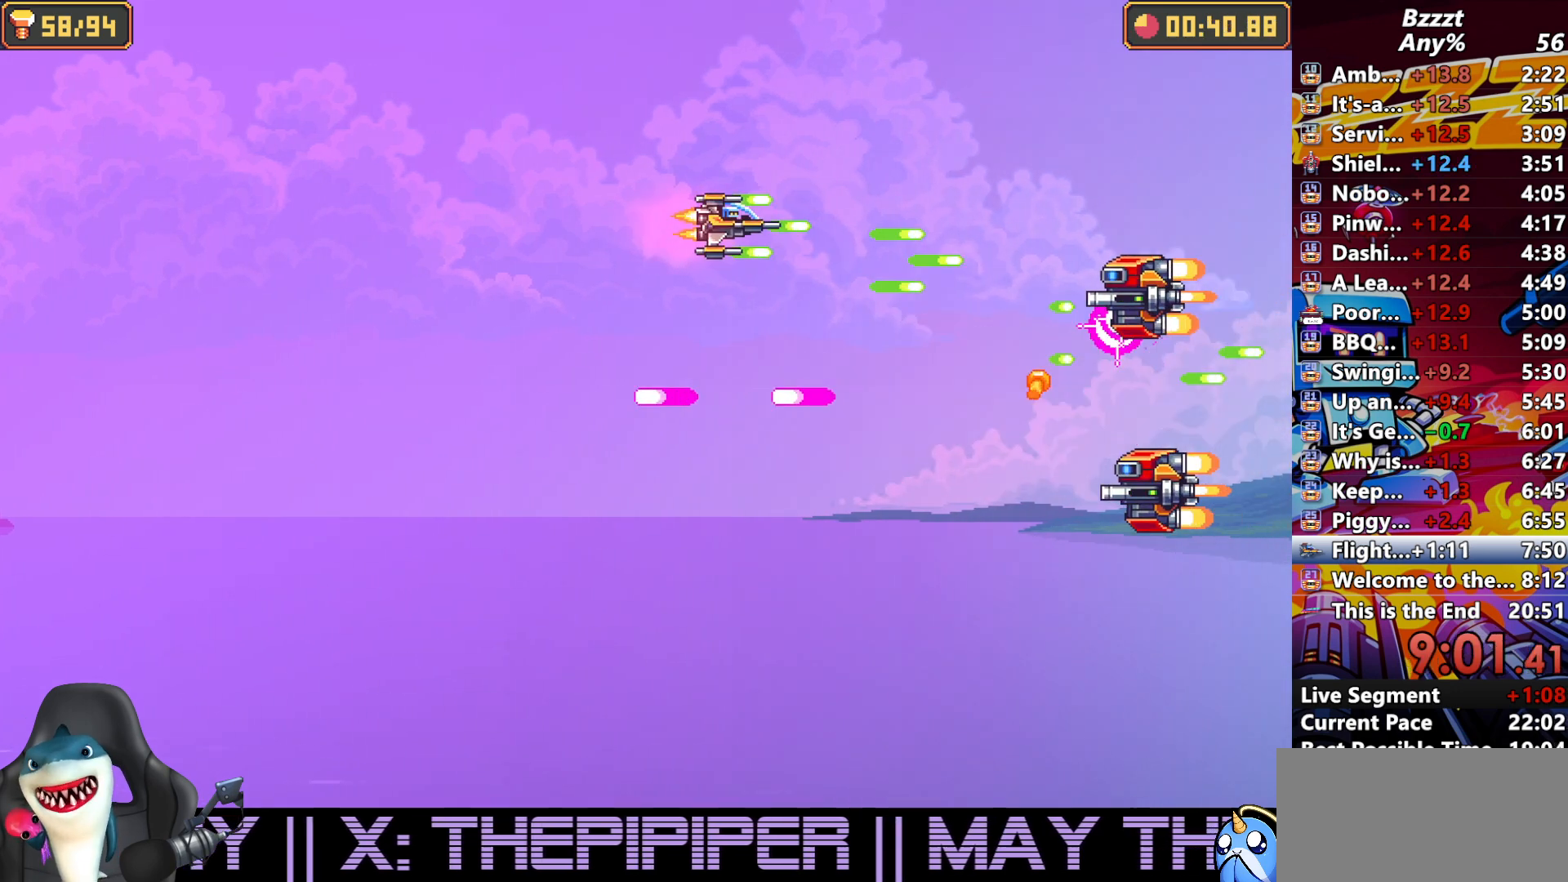
{"dt_ms": 500, "buttons": ["A"], "left_stick": "up-left", "right_stick": "center", "button_events": []}
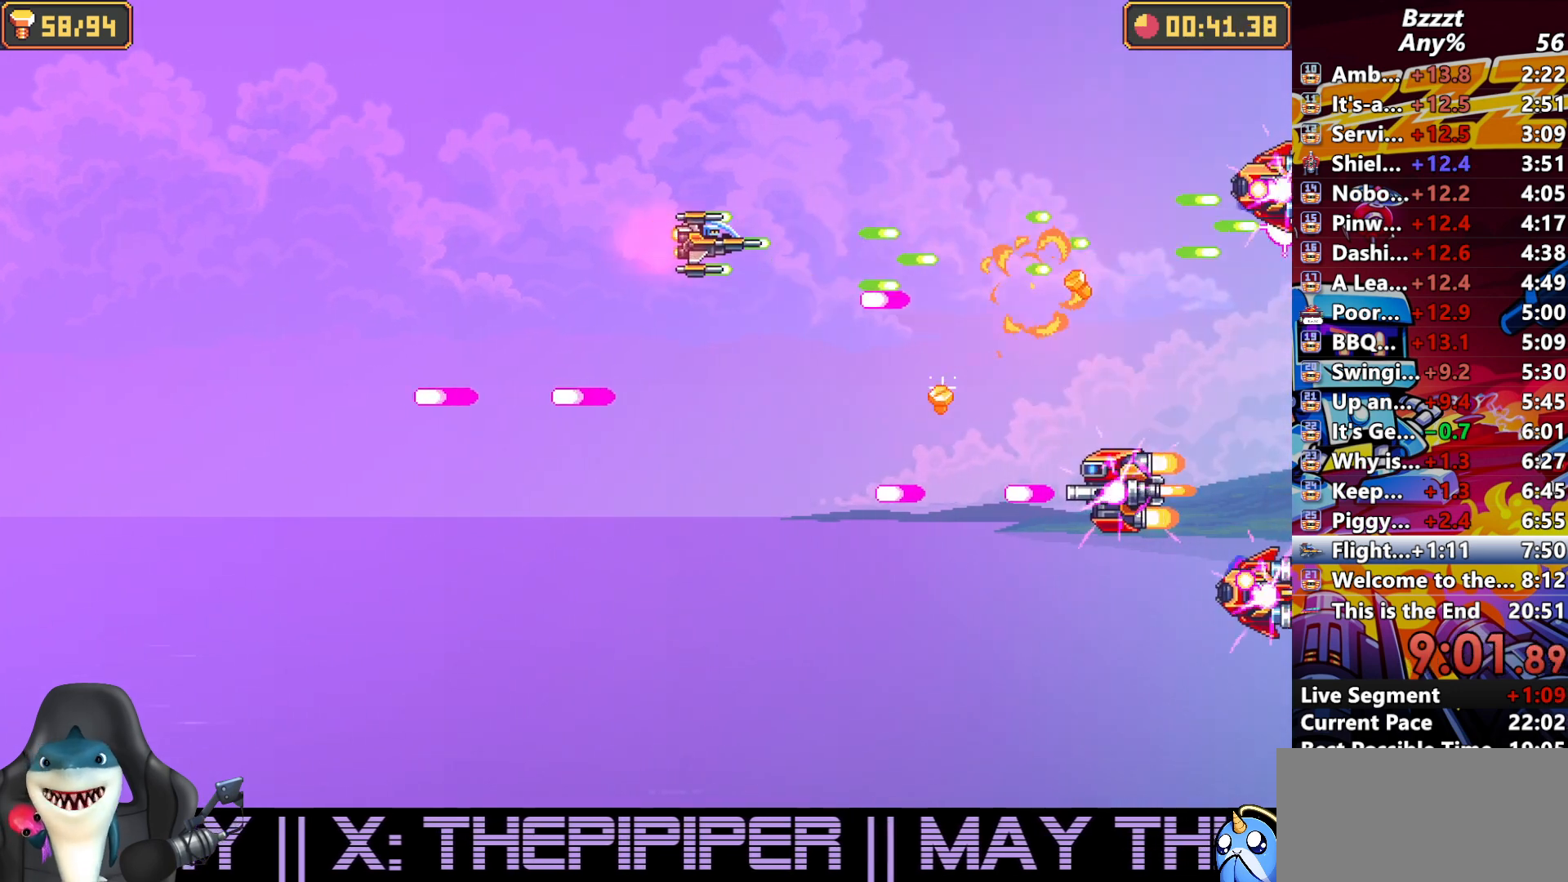
{"dt_ms": 500, "buttons": ["A"], "left_stick": "center", "right_stick": "center", "button_events": []}
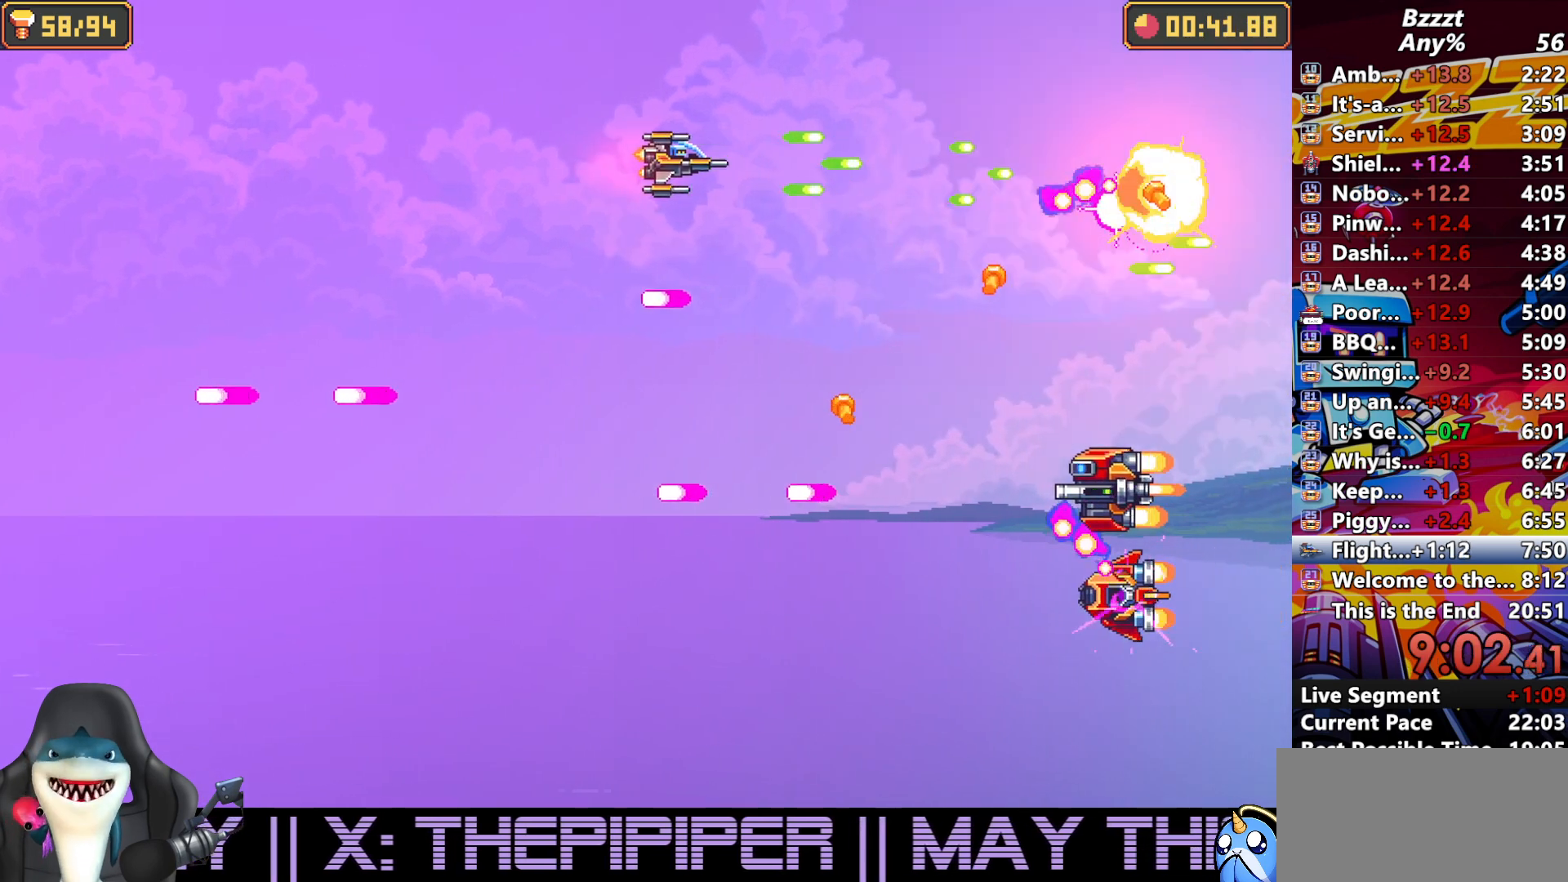
{"dt_ms": 500, "buttons": ["A"], "left_stick": "down-left", "right_stick": "center", "button_events": []}
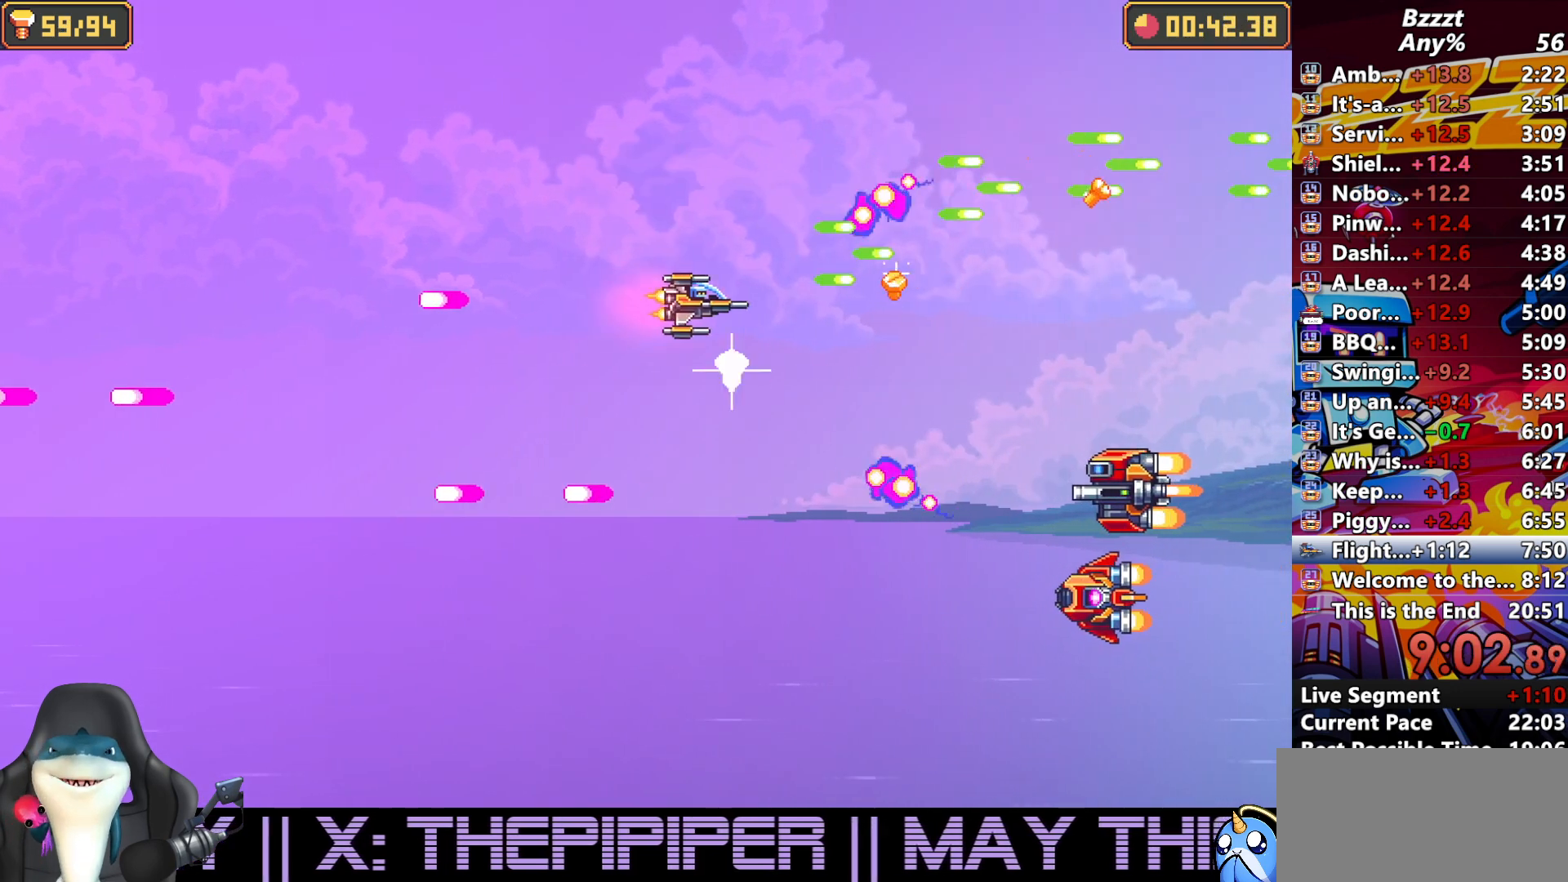
{"dt_ms": 500, "buttons": ["A"], "left_stick": "down", "right_stick": "center", "button_events": []}
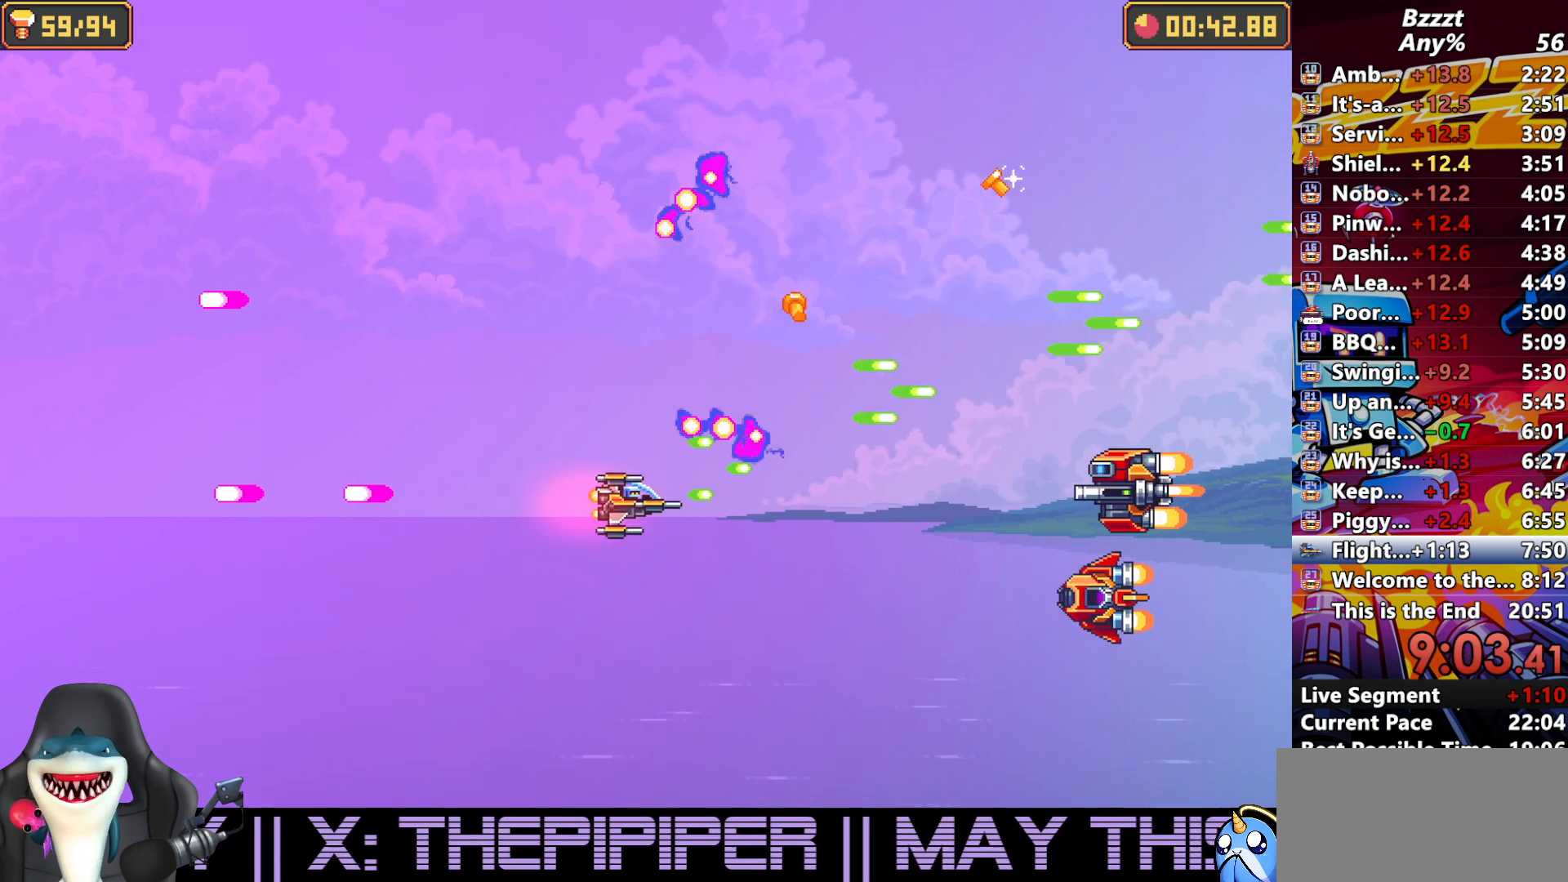
{"dt_ms": 500, "buttons": ["A"], "left_stick": "up", "right_stick": "center", "button_events": []}
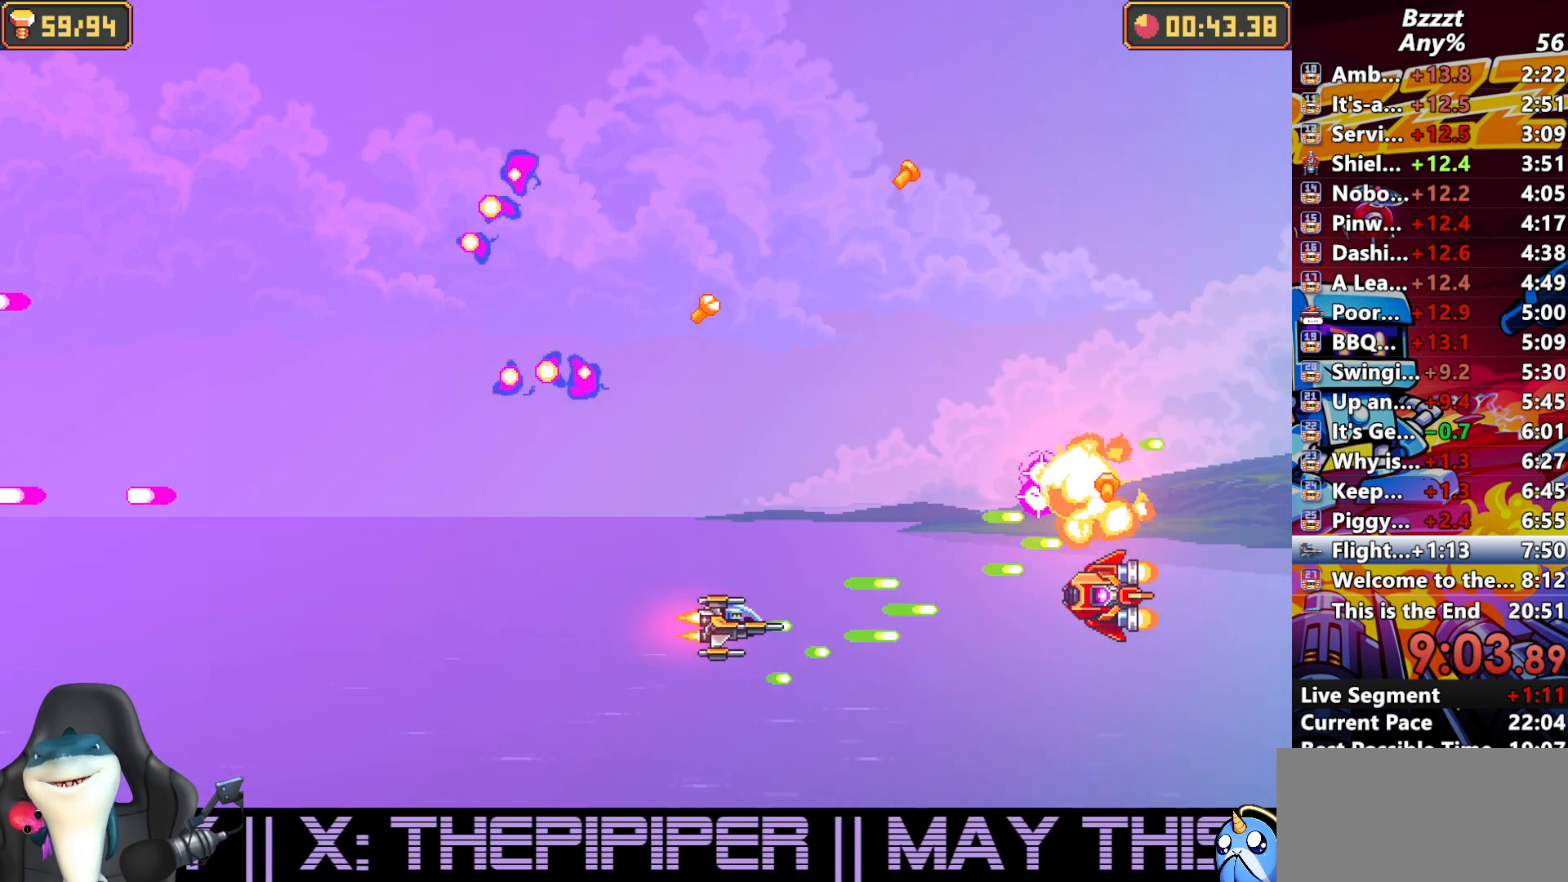
{"dt_ms": 500, "buttons": ["A"], "left_stick": "up", "right_stick": "center", "button_events": []}
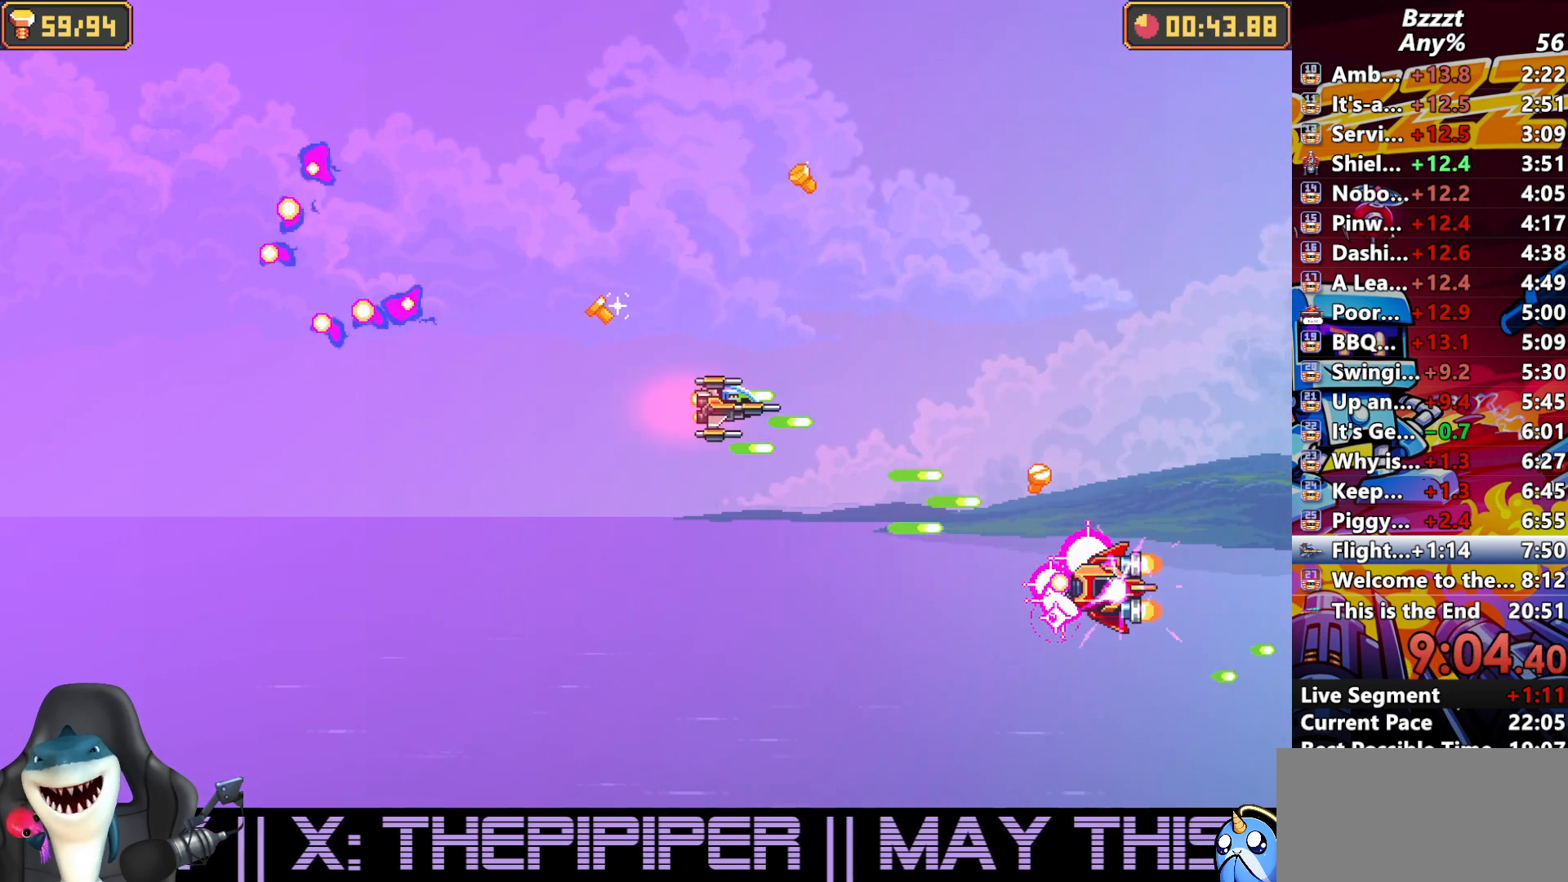
{"dt_ms": 500, "buttons": ["A"], "left_stick": "down", "right_stick": "center", "button_events": []}
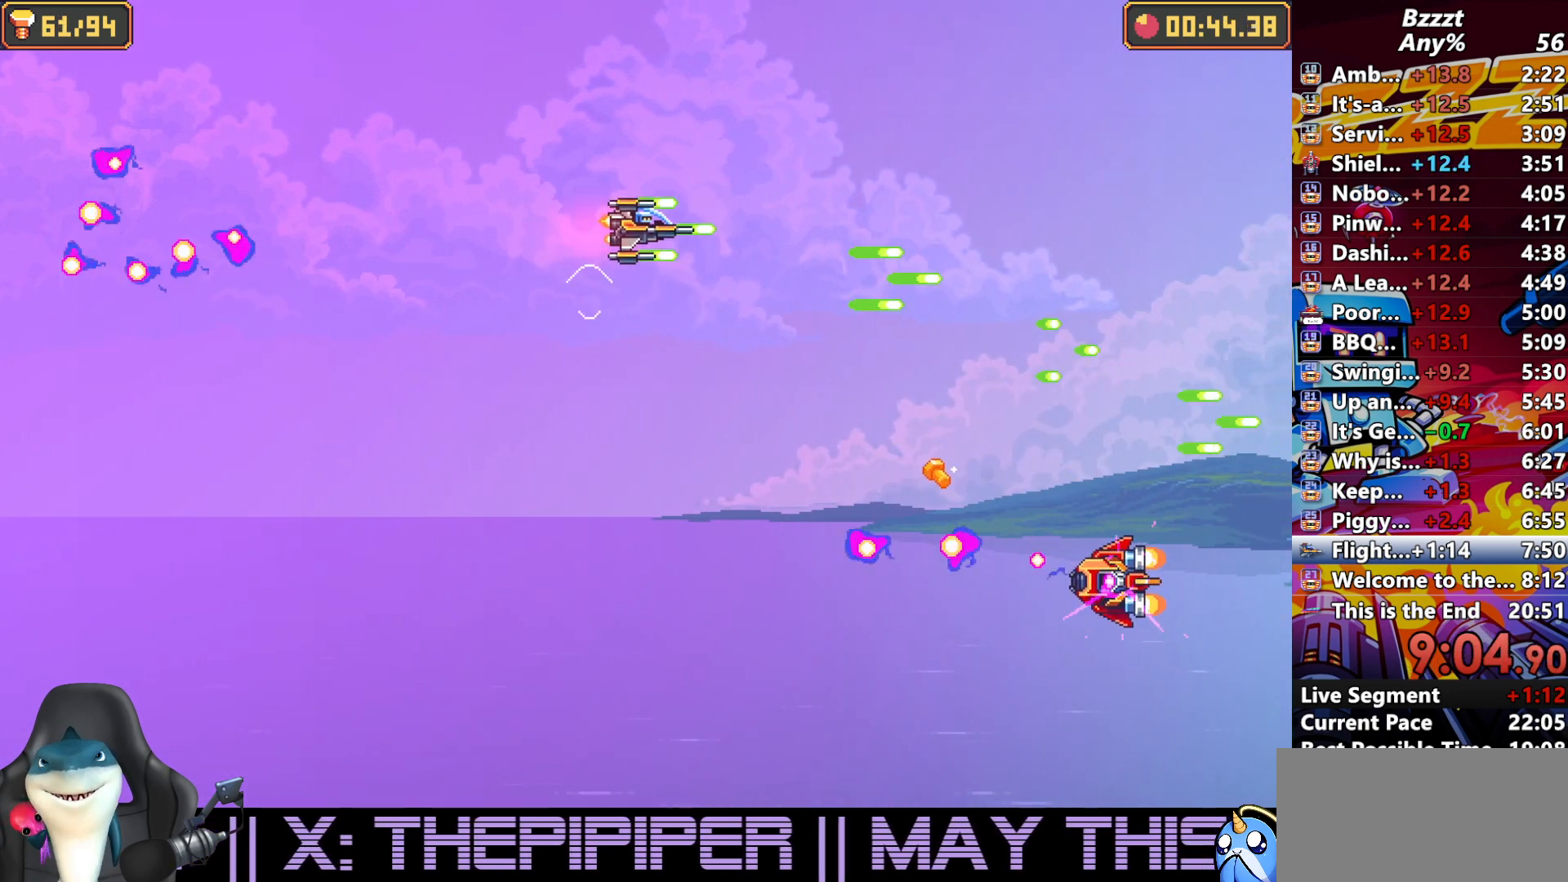
{"dt_ms": 1000, "buttons": ["A"], "left_stick": "down-left", "right_stick": "center", "button_events": []}
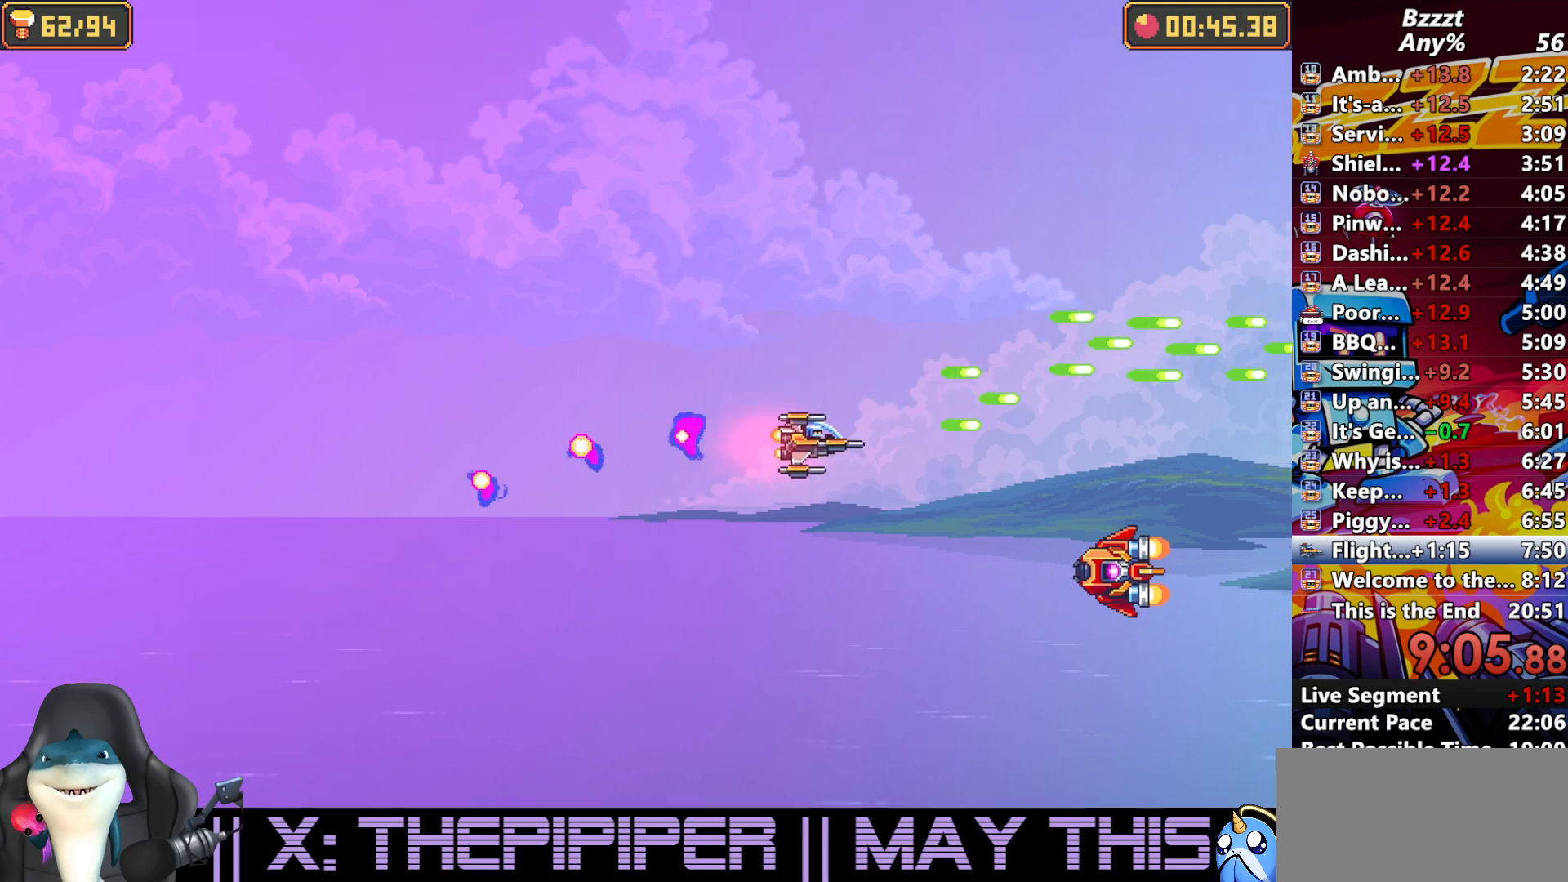
{"dt_ms": 500, "buttons": ["A"], "left_stick": "center", "right_stick": "center", "button_events": []}
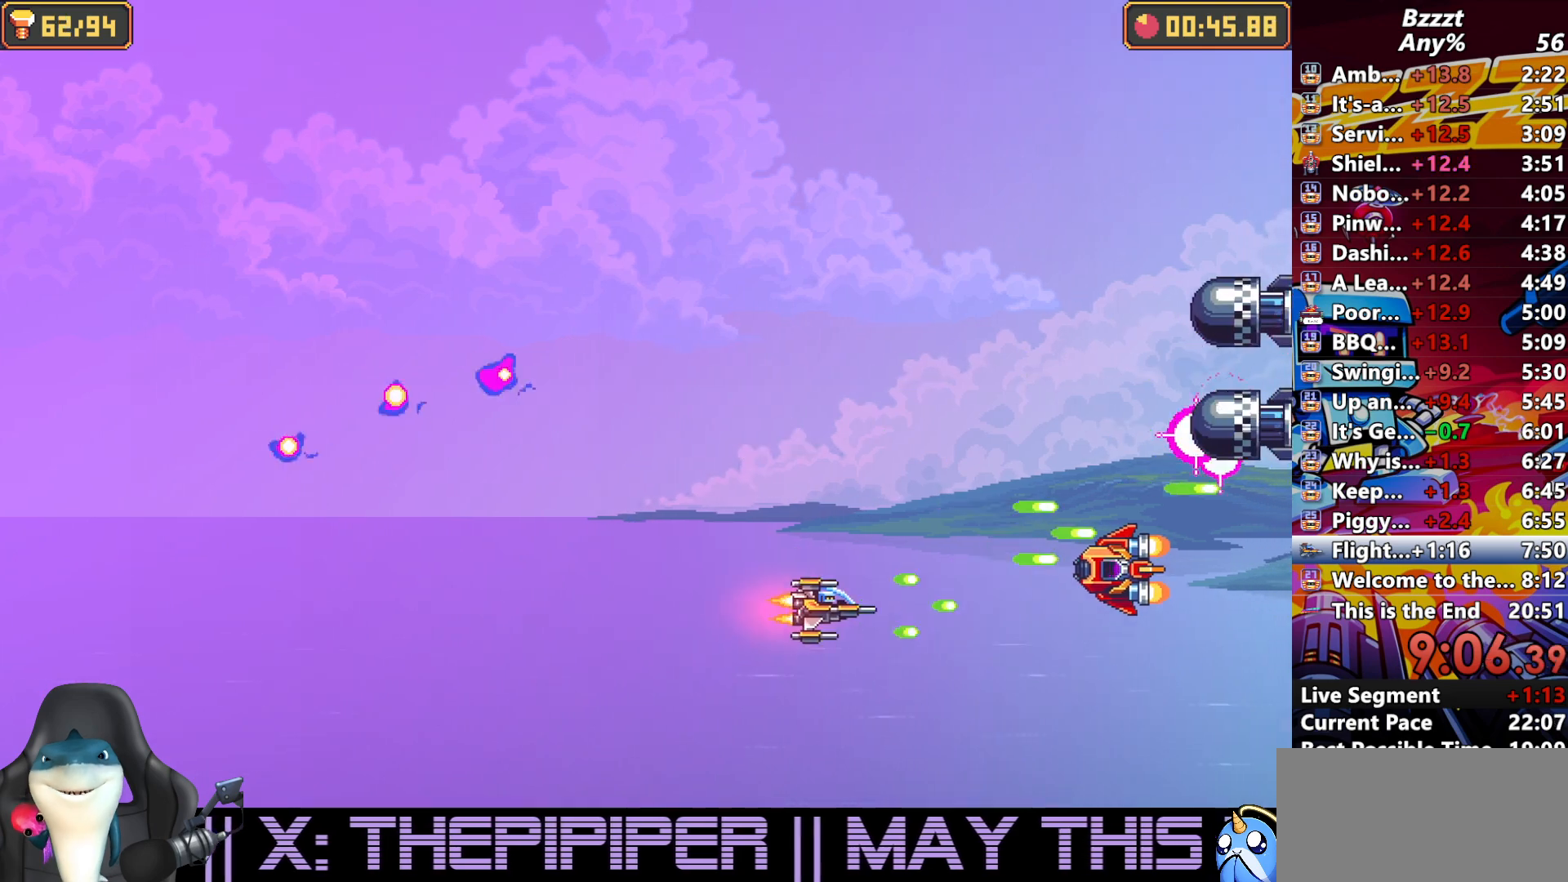
{"dt_ms": 500, "buttons": ["A"], "left_stick": "up-left", "right_stick": "center", "button_events": []}